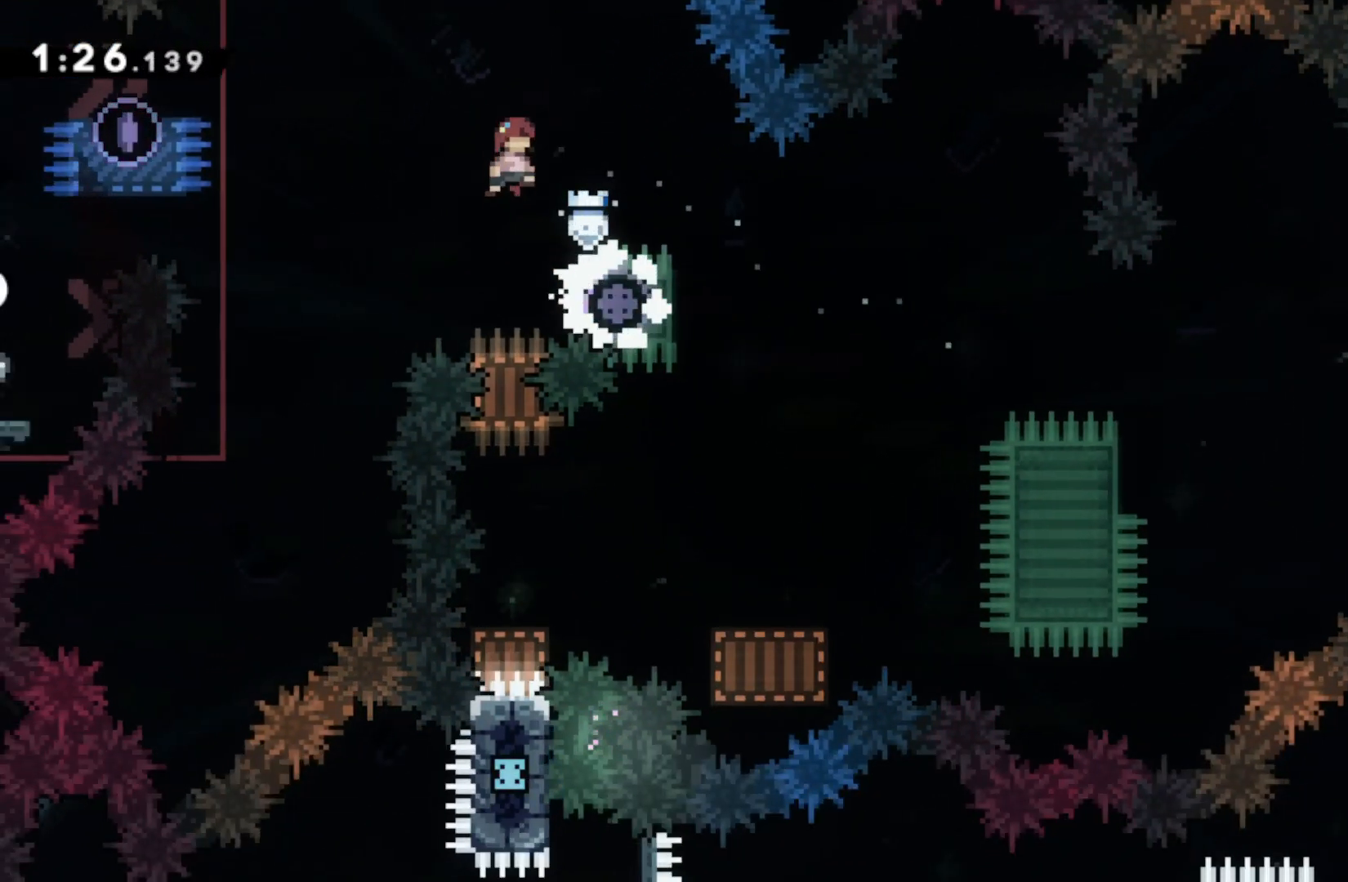
Gameplay with a controller (PlayStation layout); each line is a JSON object with the inputs held at the frame after it. "events" lists button and stick changes between this image and that frame as [ms after this image, input, new state], when the widget could be followed in between.
{"buttons": [], "left_stick": "center", "right_stick": "center", "events": [[383, "CROSS", "up"]]}
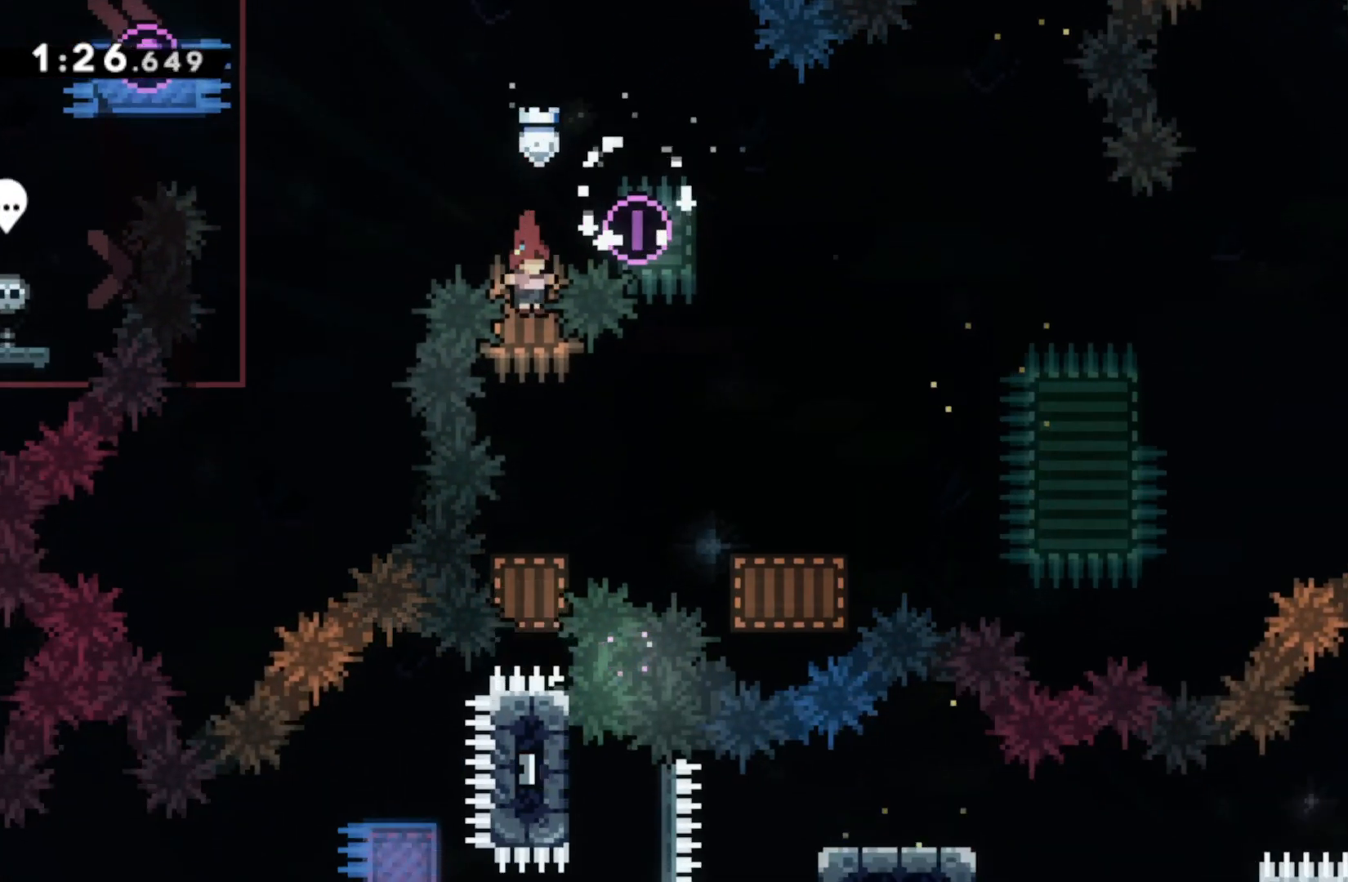
{"buttons": [], "left_stick": "center", "right_stick": "center", "events": []}
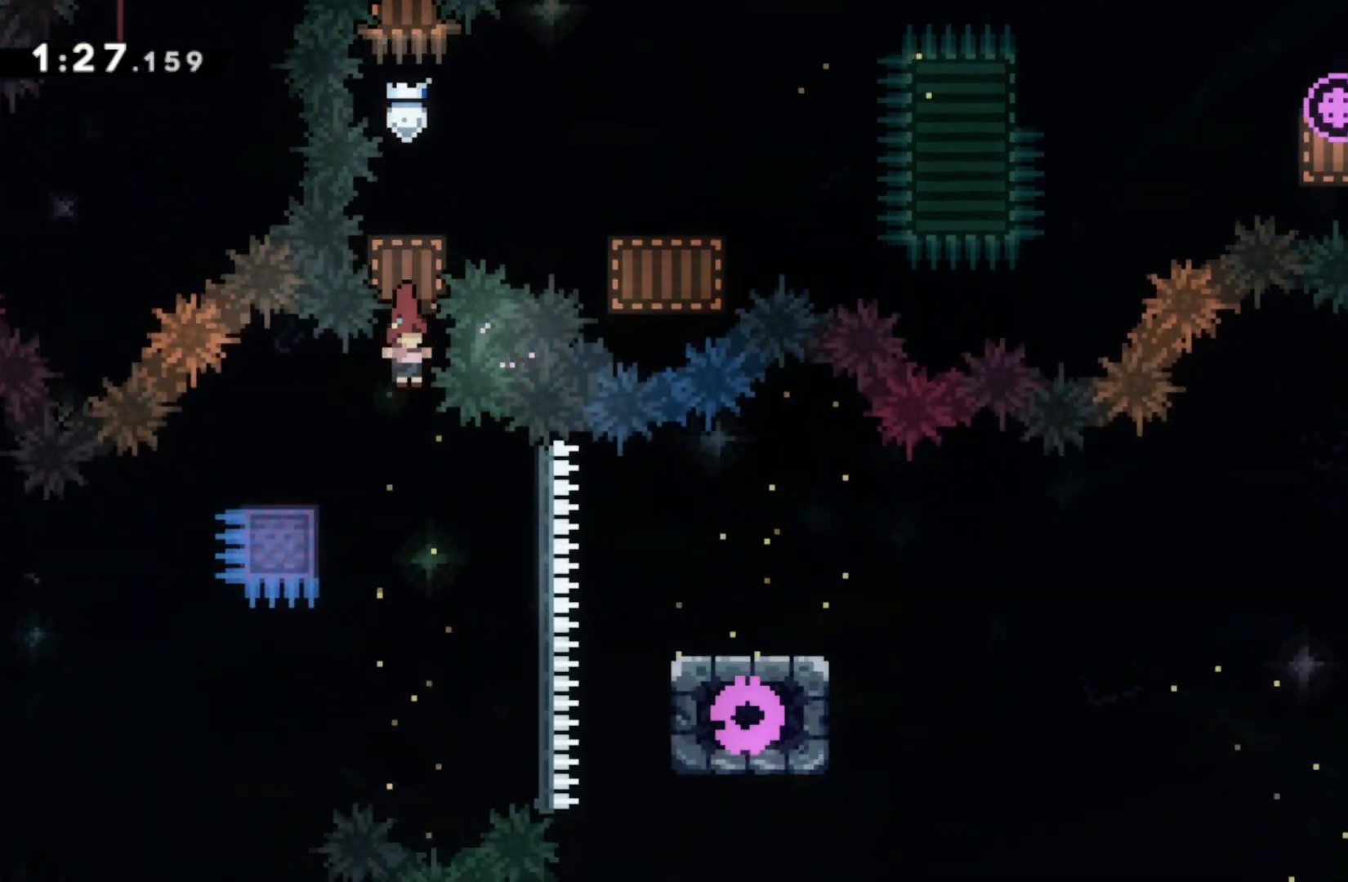
{"buttons": ["R2"], "left_stick": "down-right", "right_stick": "center", "events": [[17, "left_stick", "down-left"], [67, "SQUARE", "down"], [183, "SQUARE", "up"], [250, "CROSS", "down"], [250, "left_stick", "down-right"], [317, "CROSS", "up"], [333, "SQUARE", "down"], [450, "R2", "down"], [450, "SQUARE", "up"]]}
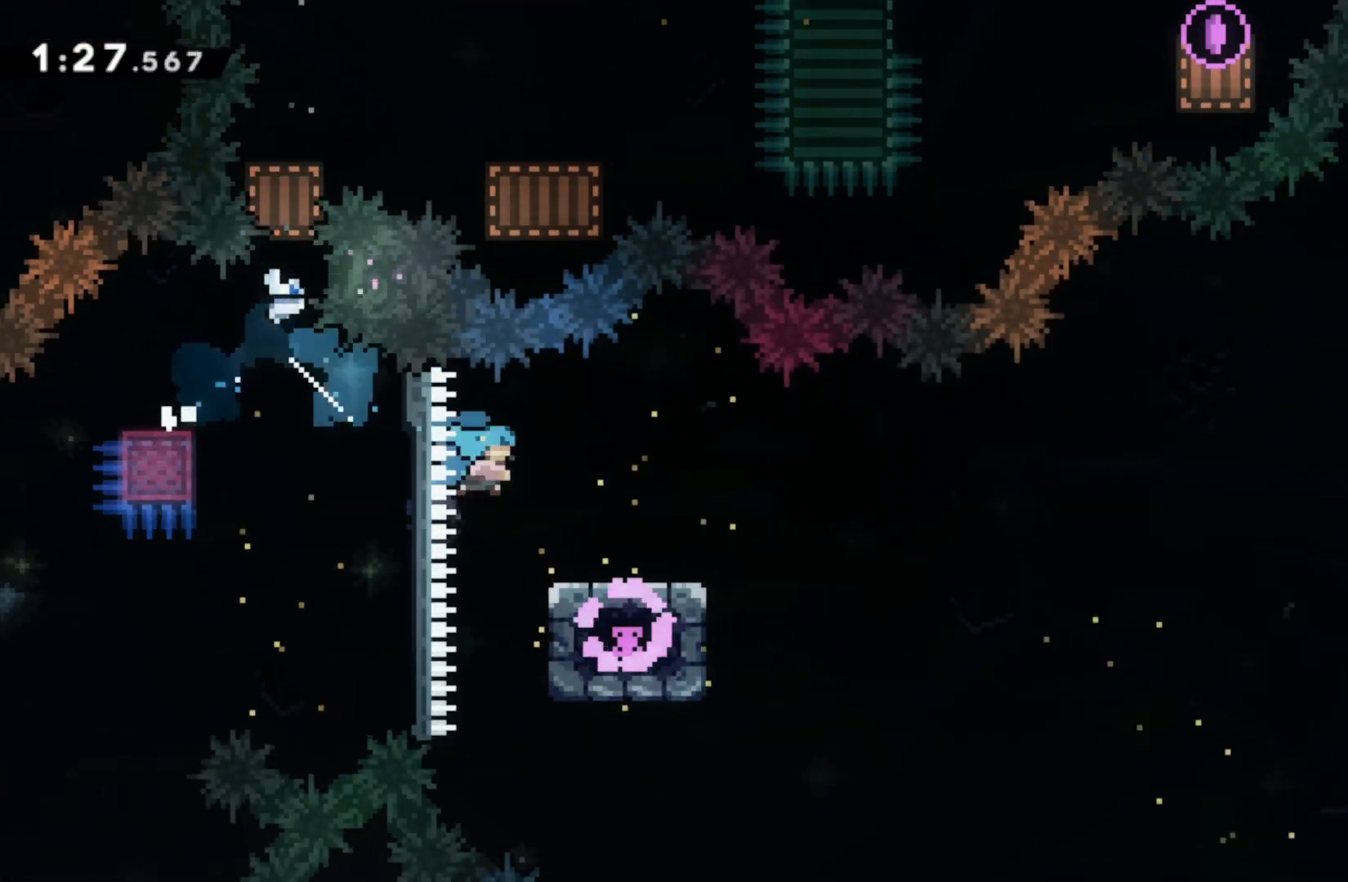
{"buttons": ["CROSS"], "left_stick": "right", "right_stick": "center", "events": [[100, "R2", "up"], [133, "CROSS", "down"], [433, "left_stick", "right"]]}
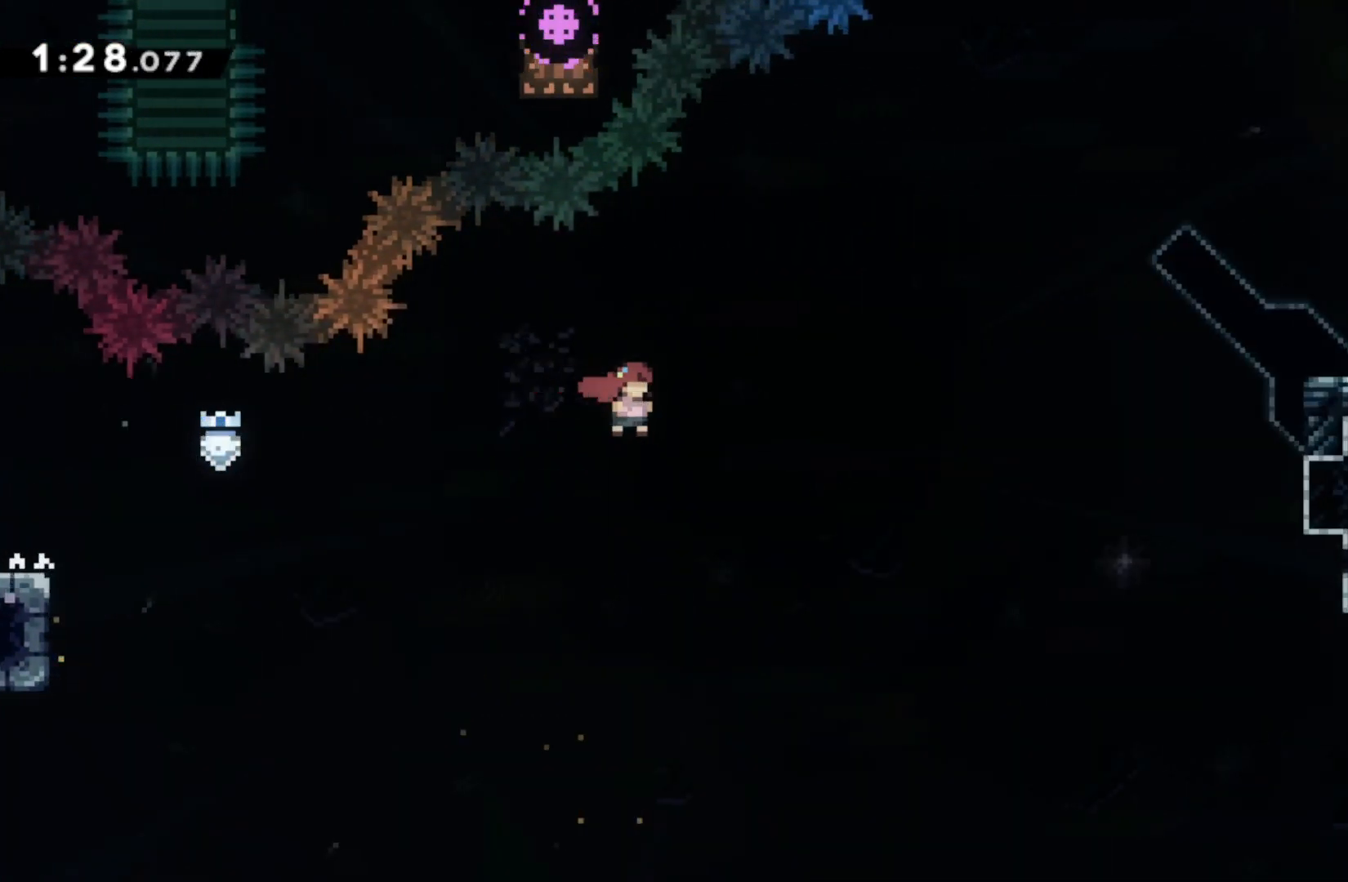
{"buttons": ["CIRCLE"], "left_stick": "up-right", "right_stick": "center", "events": [[250, "CROSS", "up"], [267, "left_stick", "up-right"], [333, "CIRCLE", "down"]]}
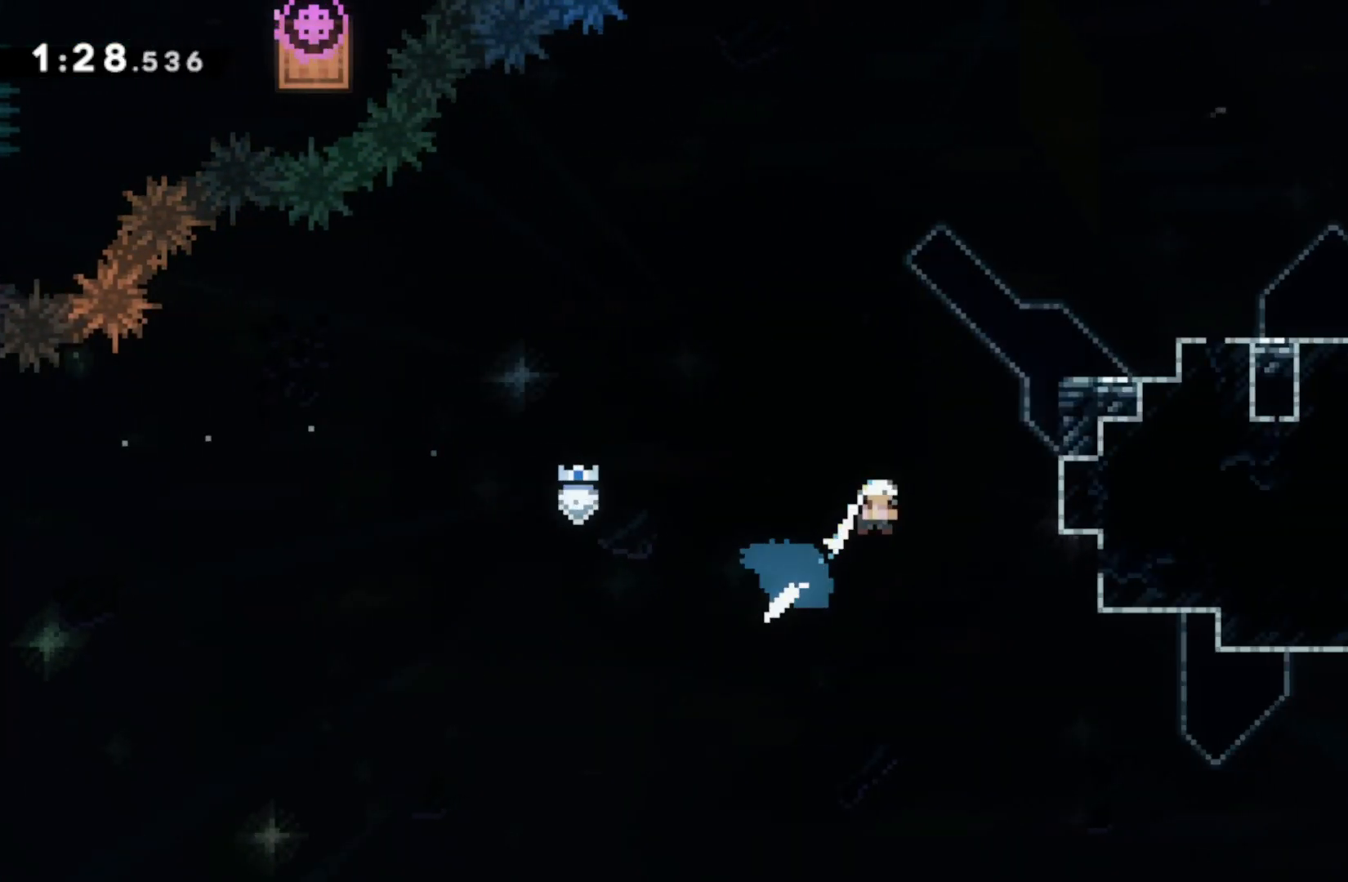
{"buttons": ["R1", "R2"], "left_stick": "right", "right_stick": "center", "events": [[50, "left_stick", "right"], [167, "CIRCLE", "up"], [217, "R1", "down"], [250, "CROSS", "down"], [417, "CROSS", "up"], [500, "R2", "down"]]}
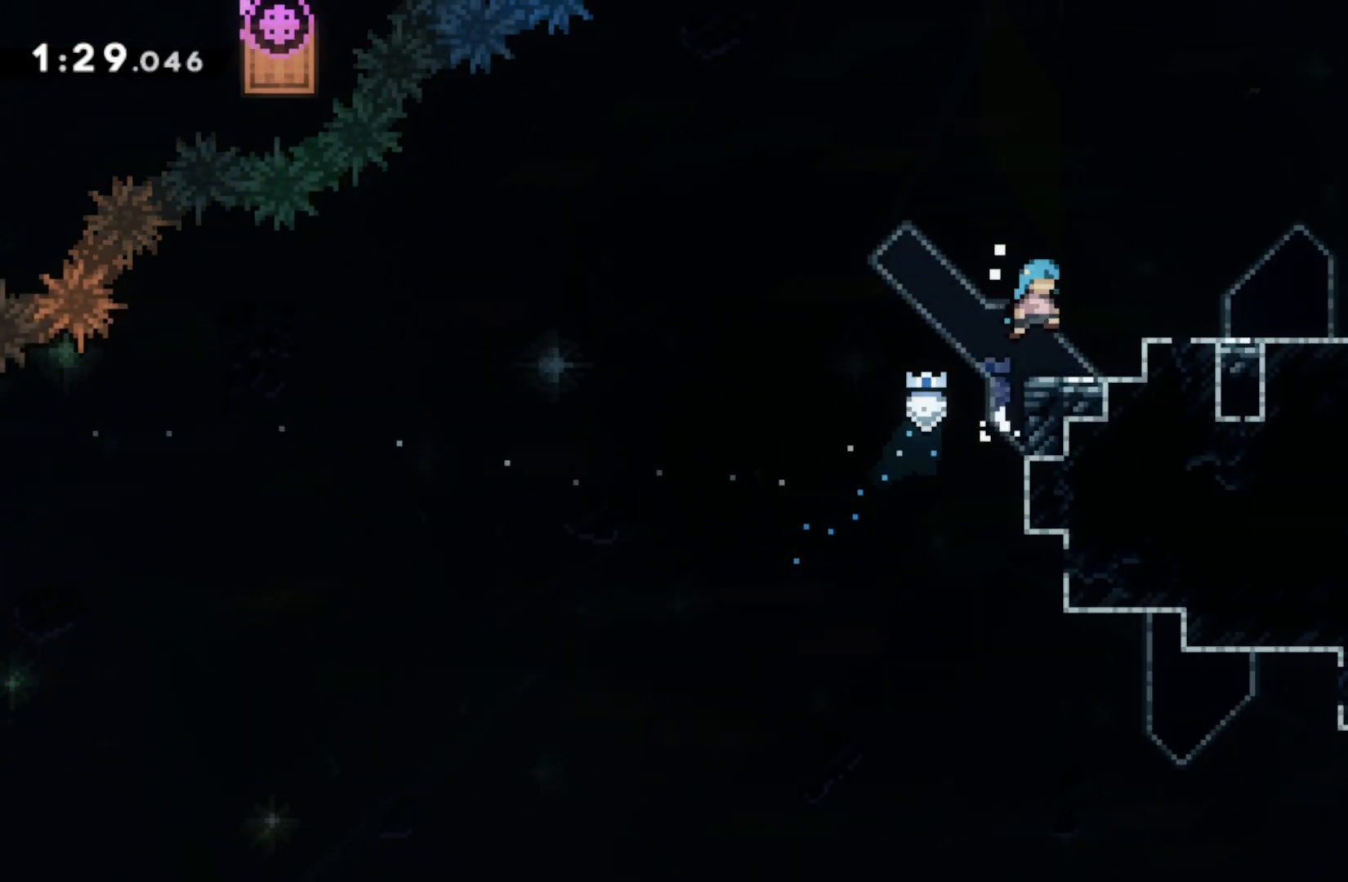
{"buttons": ["CROSS", "R1"], "left_stick": "down-right", "right_stick": "center"}
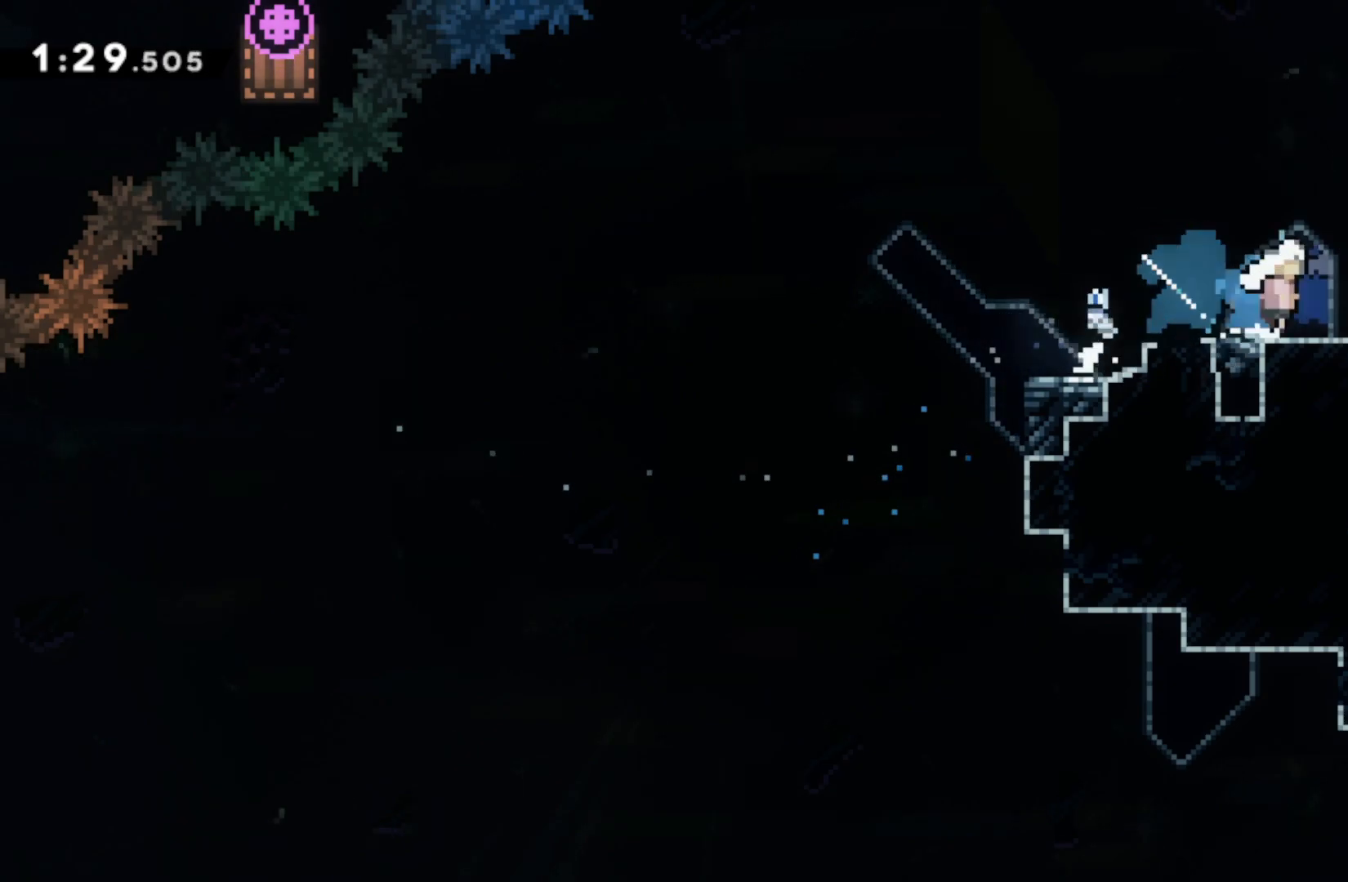
{"buttons": ["R1"], "left_stick": "right", "right_stick": "center", "events": [[33, "L1", "down"], [117, "CROSS", "up"], [150, "SQUARE", "down"], [300, "SQUARE", "up"], [333, "left_stick", "center"], [350, "L1", "up"], [450, "left_stick", "right"]]}
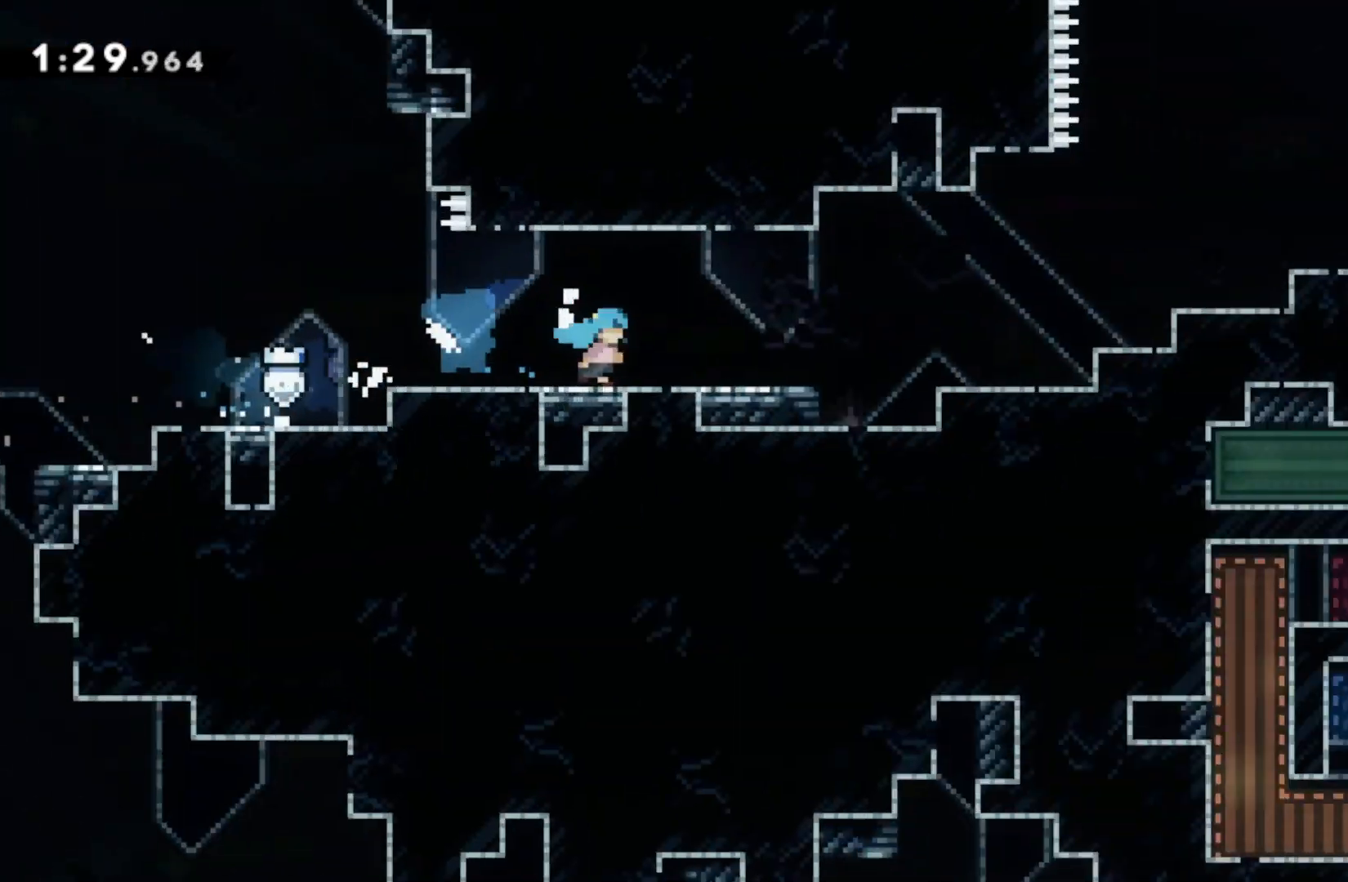
{"buttons": ["CROSS", "R1"], "left_stick": "right", "right_stick": "center", "events": [[500, "CROSS", "down"]]}
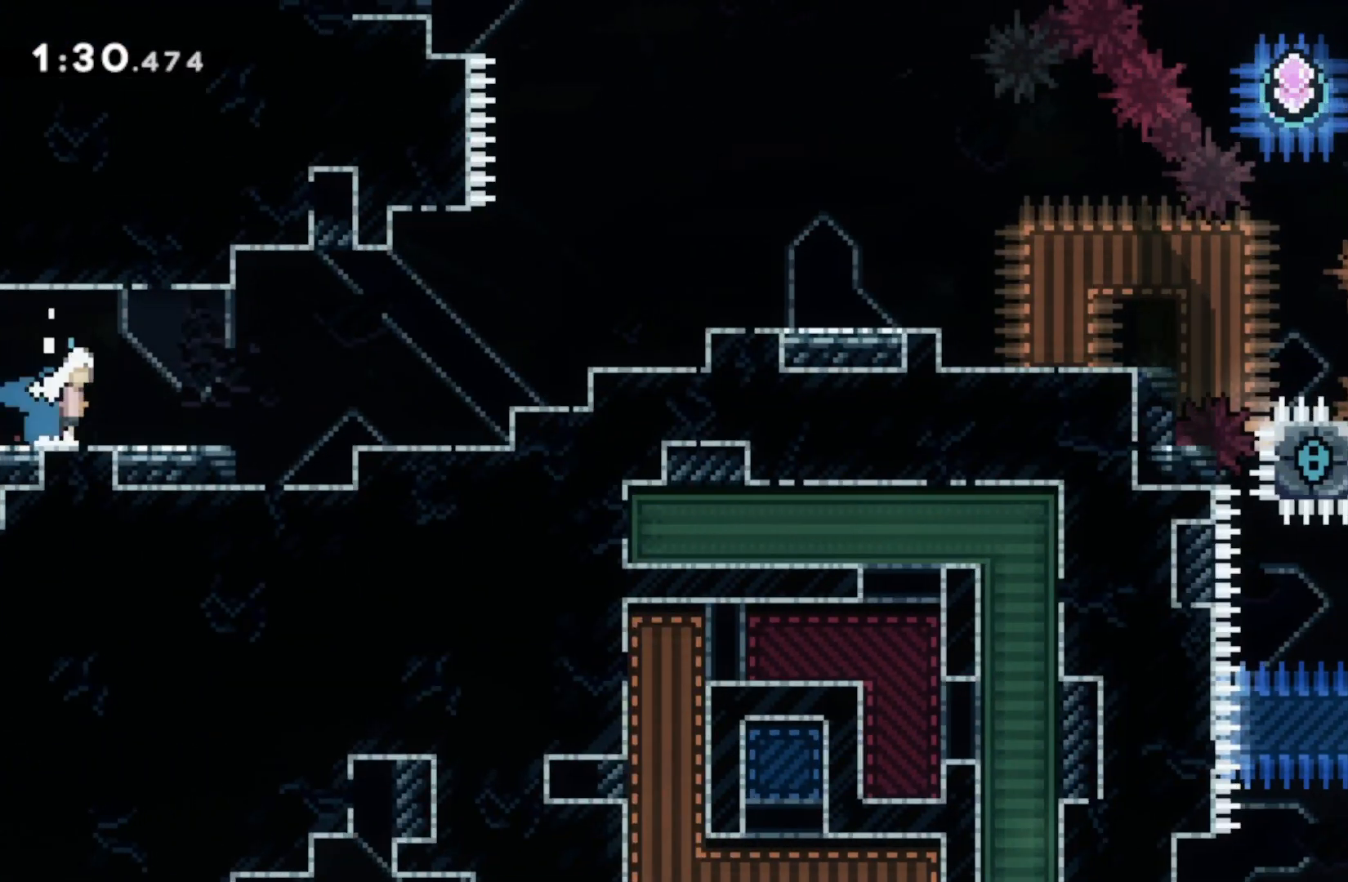
{"buttons": ["L1", "R1"], "left_stick": "right", "right_stick": "center", "events": [[100, "CROSS", "up"], [200, "CROSS", "down"], [283, "L1", "down"], [317, "CROSS", "up"], [367, "CROSS", "down"], [483, "CROSS", "up"]]}
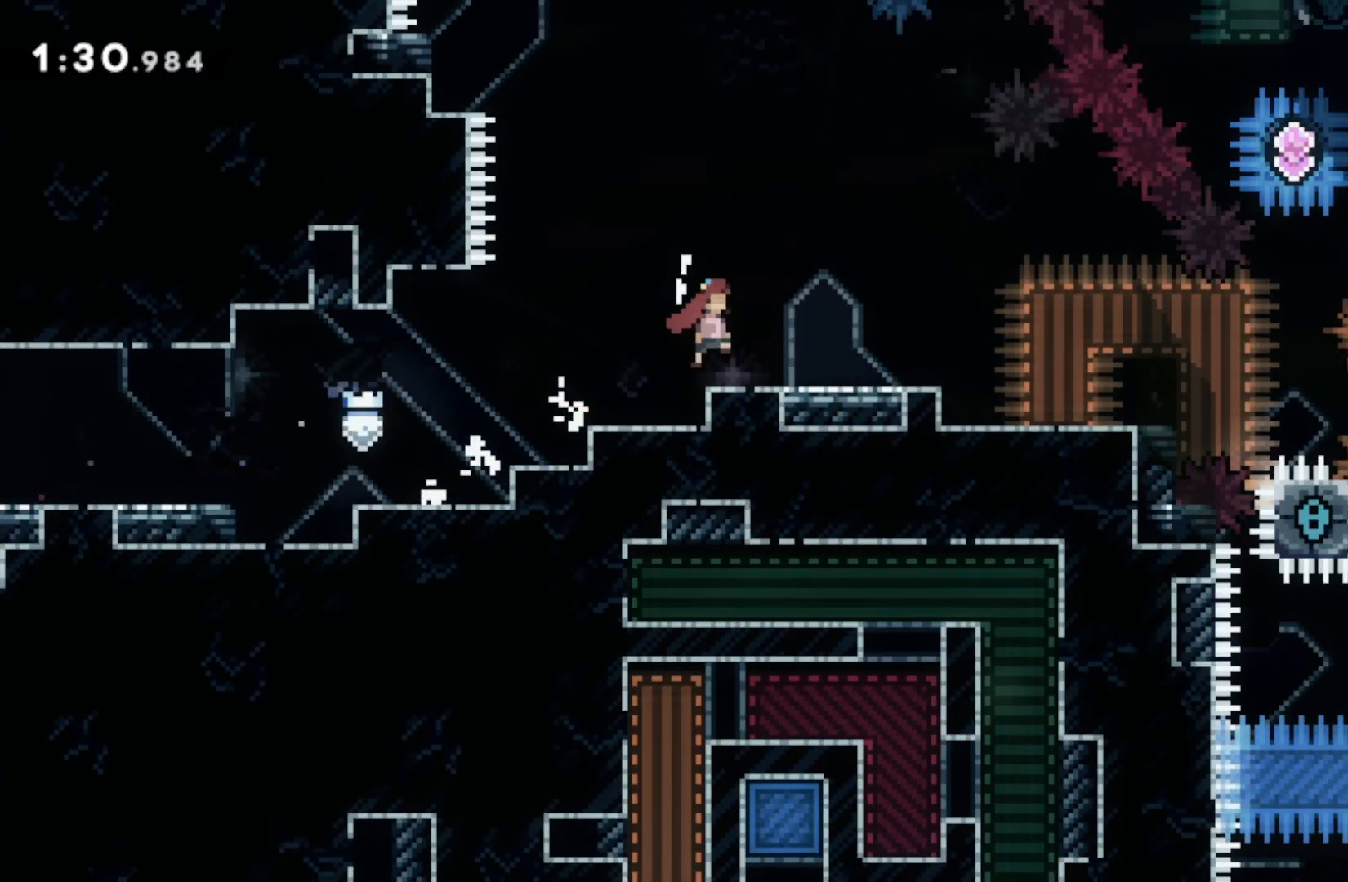
{"buttons": ["CROSS", "R1"], "left_stick": "left", "right_stick": "center", "events": [[50, "R1", "up"], [100, "L1", "up"], [167, "left_stick", "center"], [367, "left_stick", "left"], [433, "R1", "down"], [450, "CROSS", "down"]]}
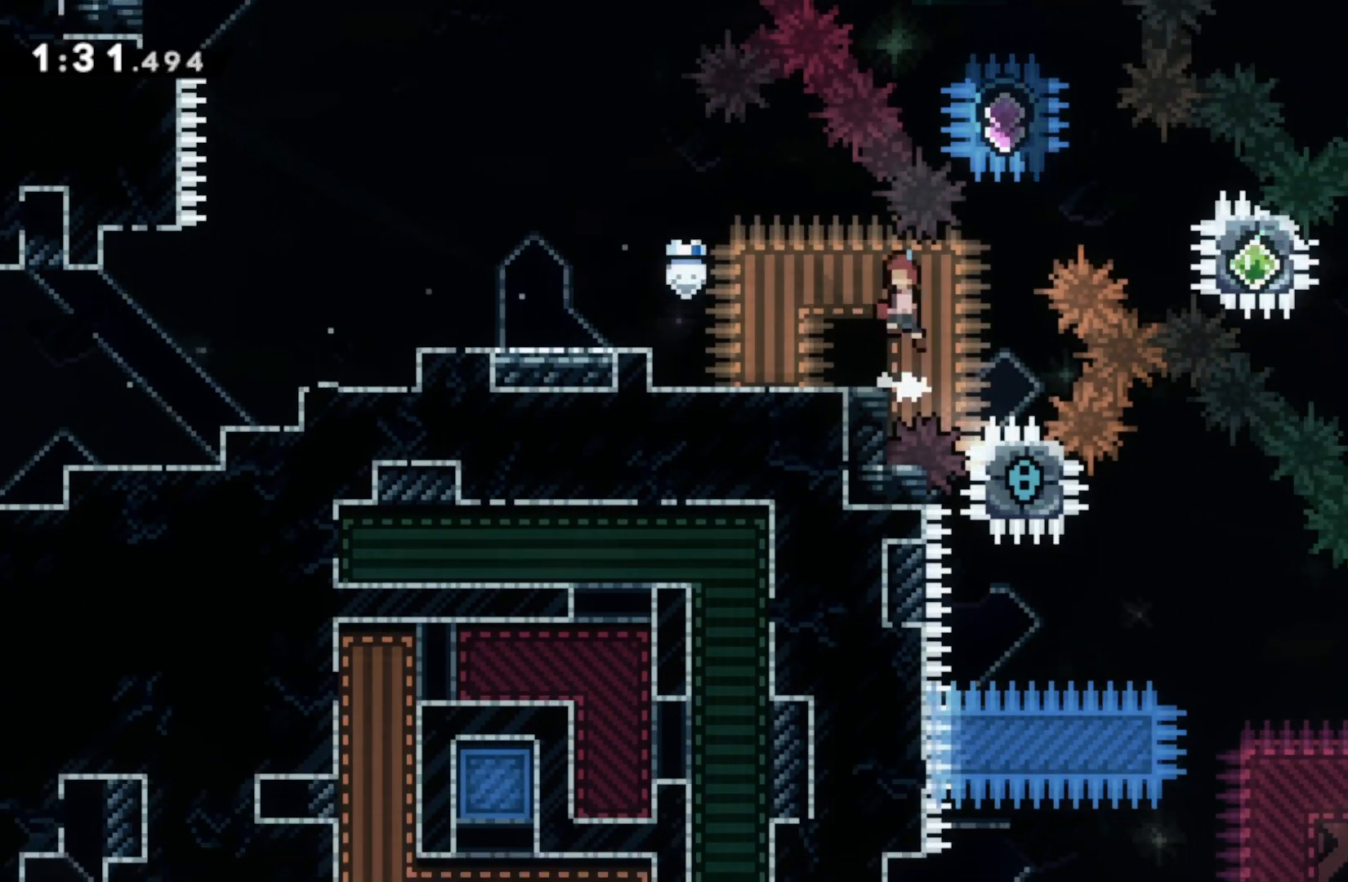
{"buttons": [], "left_stick": "right", "right_stick": "center", "events": [[117, "CROSS", "up"], [133, "R1", "up"], [367, "left_stick", "center"], [483, "left_stick", "right"]]}
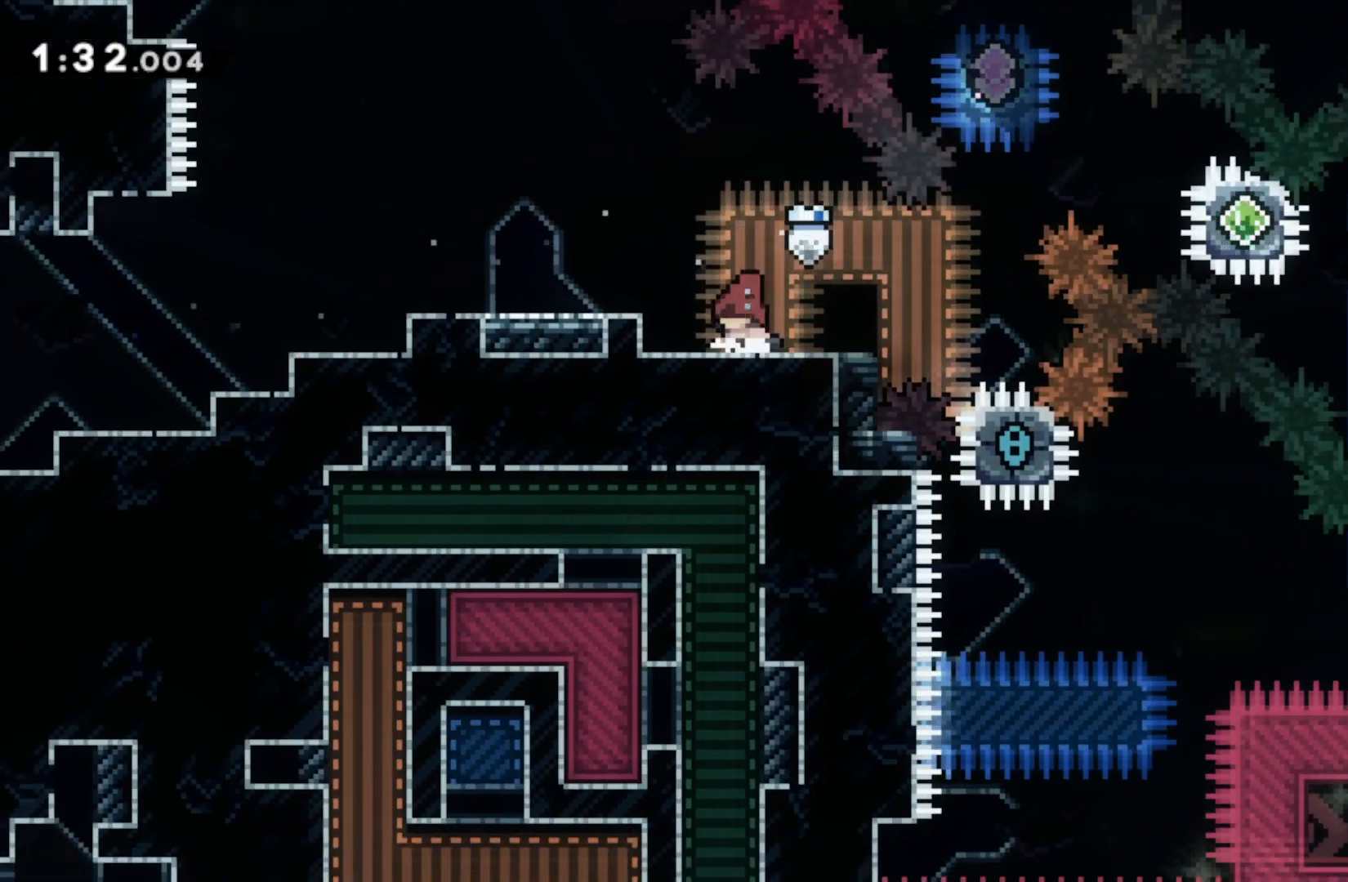
{"buttons": [], "left_stick": "right", "right_stick": "center", "events": [[150, "left_stick", "center"], [267, "left_stick", "right"], [350, "left_stick", "center"], [450, "left_stick", "right"]]}
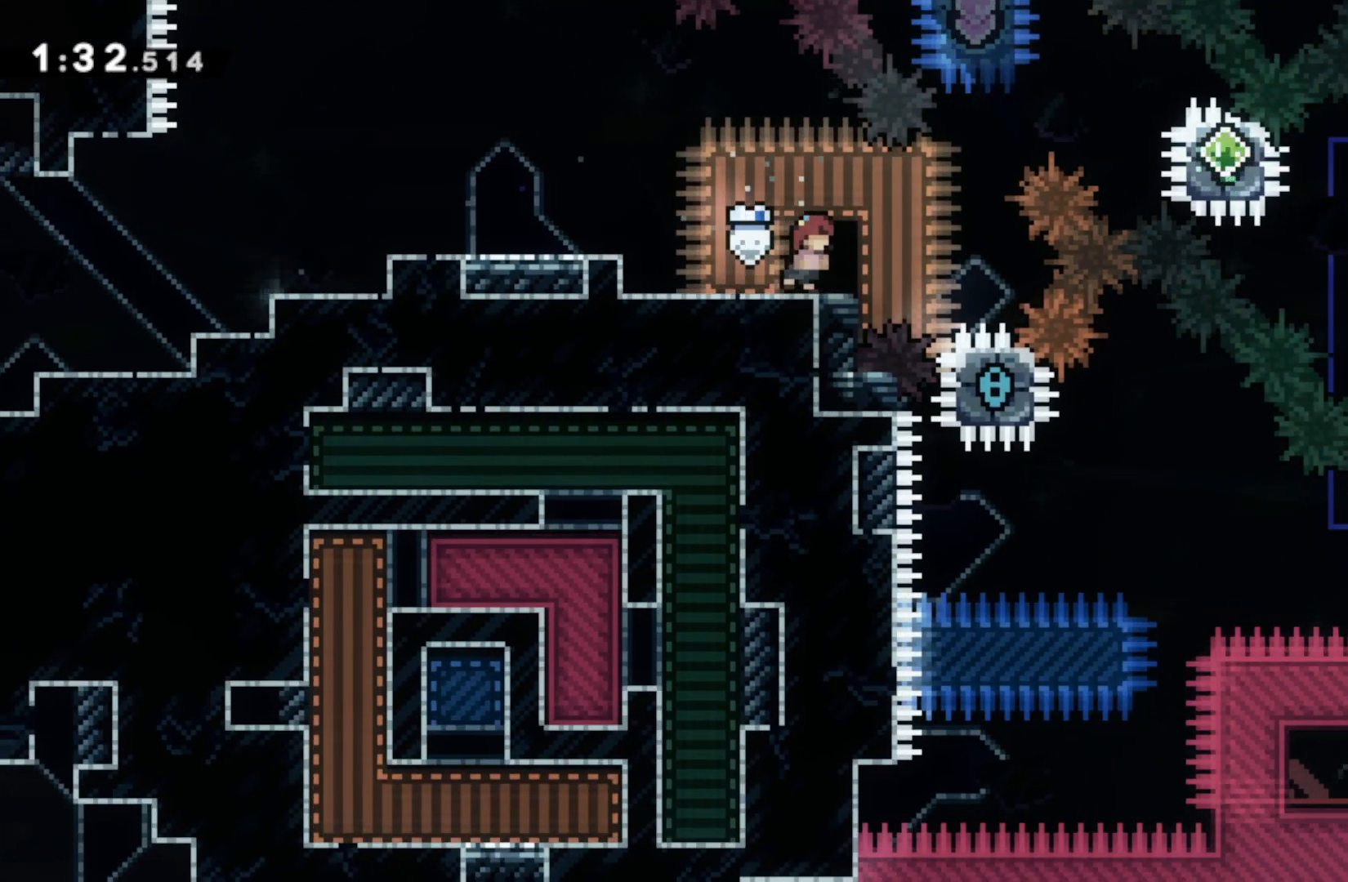
{"buttons": [], "left_stick": "center", "right_stick": "center", "events": [[67, "left_stick", "center"]]}
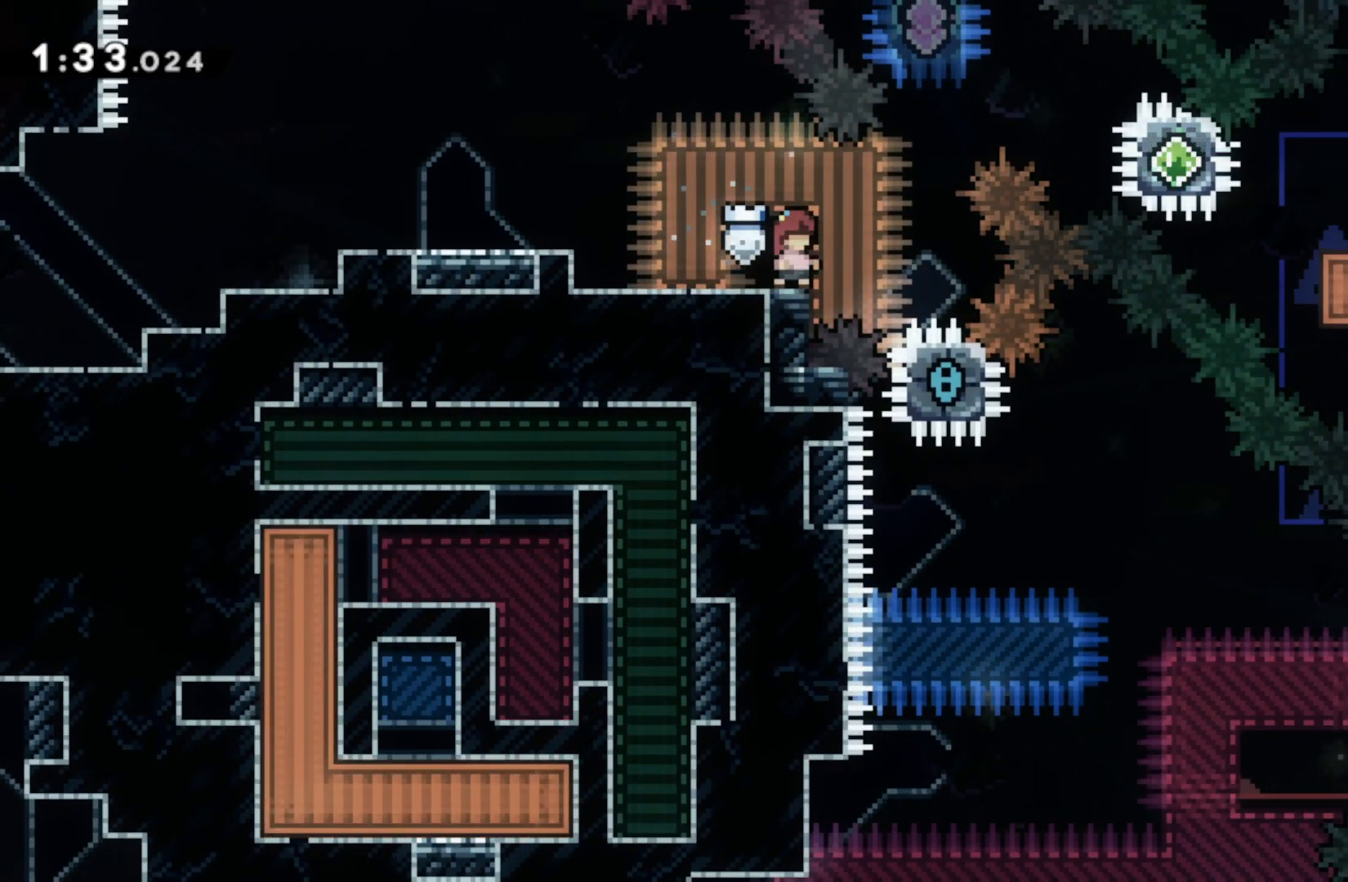
{"buttons": [], "left_stick": "right", "right_stick": "center", "events": [[67, "left_stick", "left"], [133, "left_stick", "center"], [367, "left_stick", "right"]]}
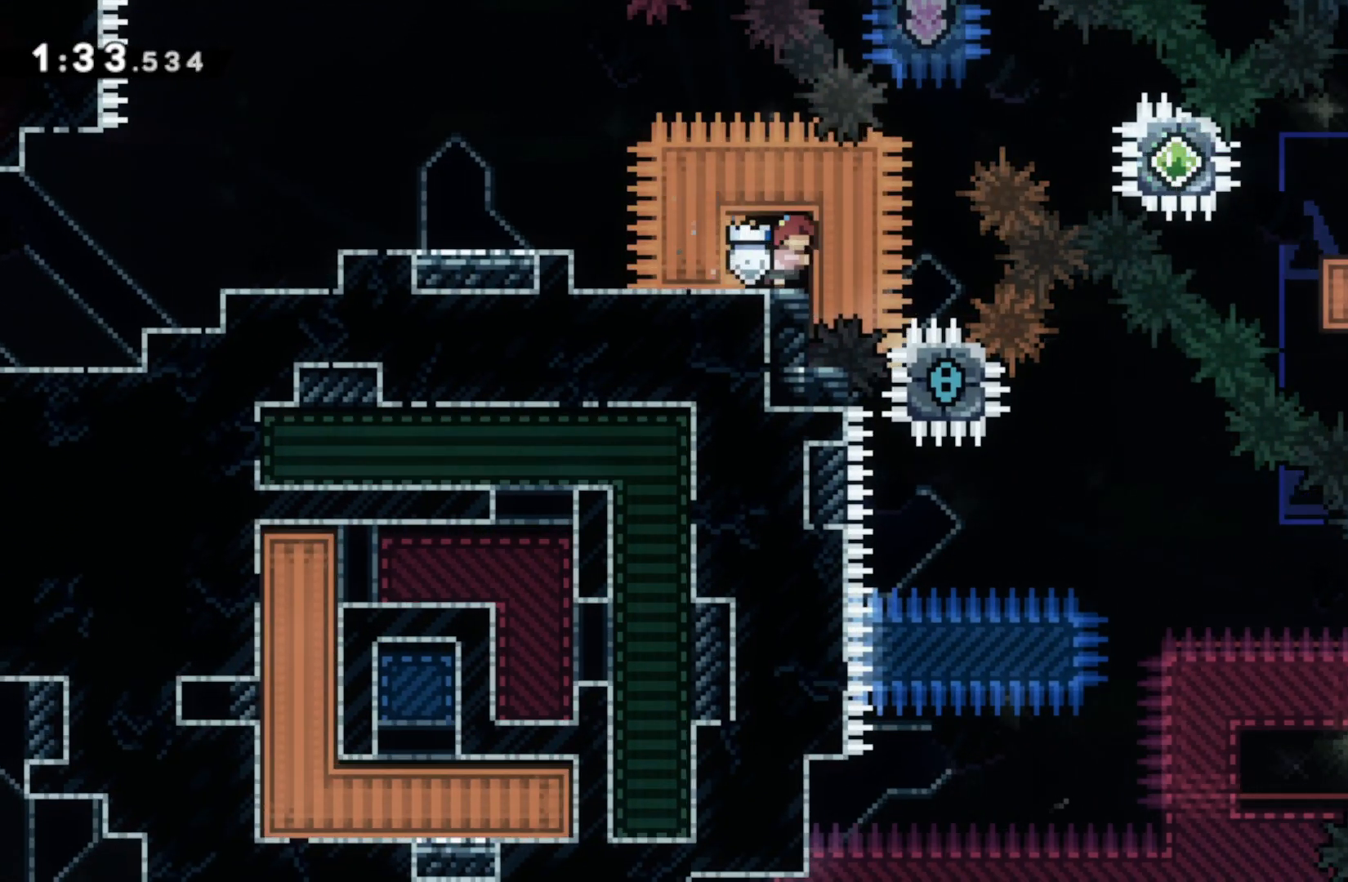
{"buttons": ["SQUARE"], "left_stick": "up", "right_stick": "center", "events": [[250, "CROSS", "down"], [333, "CROSS", "up"], [450, "left_stick", "up"], [467, "SQUARE", "down"]]}
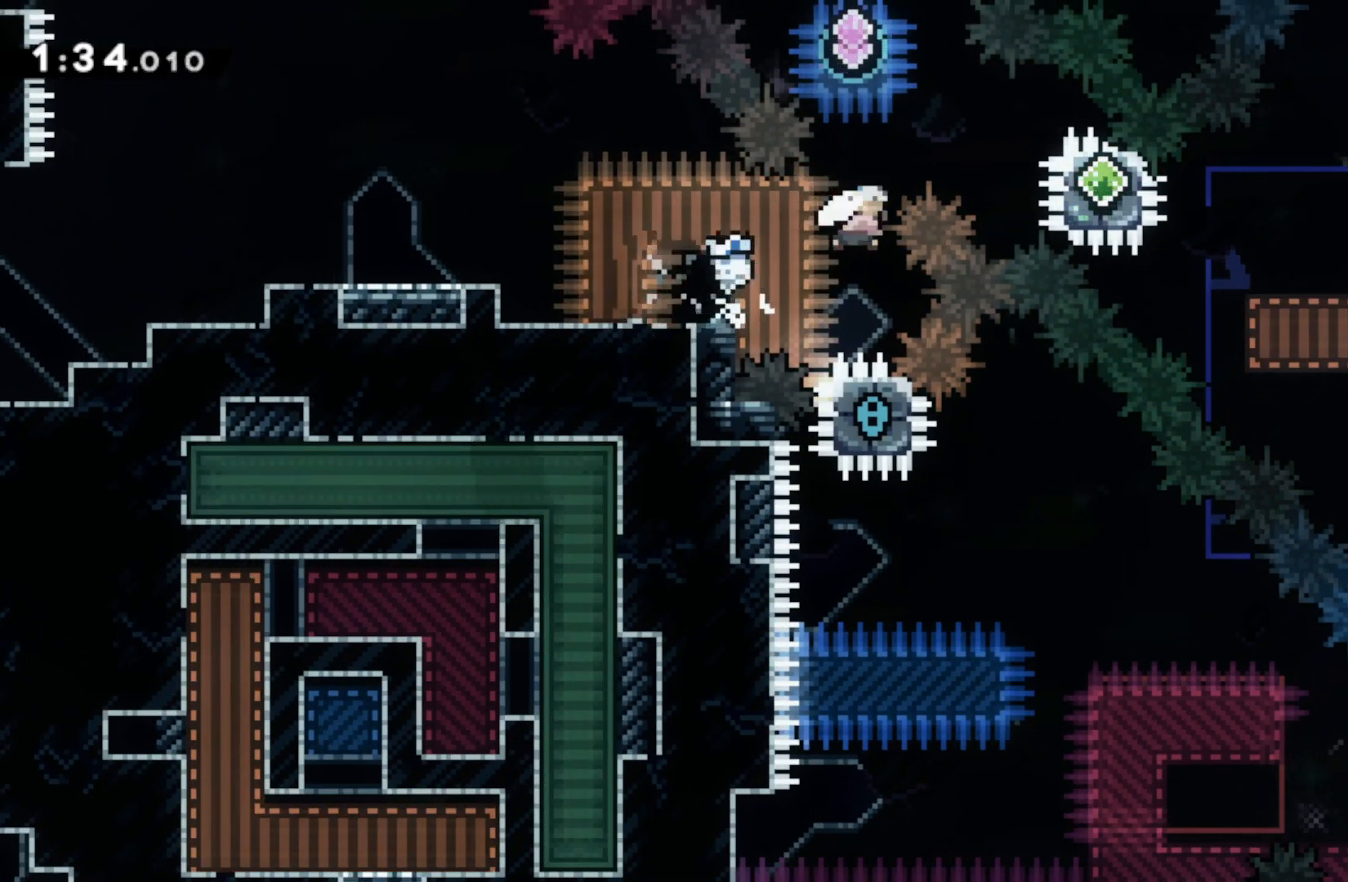
{"buttons": ["R2"], "left_stick": "center", "right_stick": "center", "events": [[67, "SQUARE", "up"], [150, "left_stick", "down"], [200, "SQUARE", "down"], [333, "SQUARE", "up"], [367, "R2", "down"], [450, "left_stick", "center"]]}
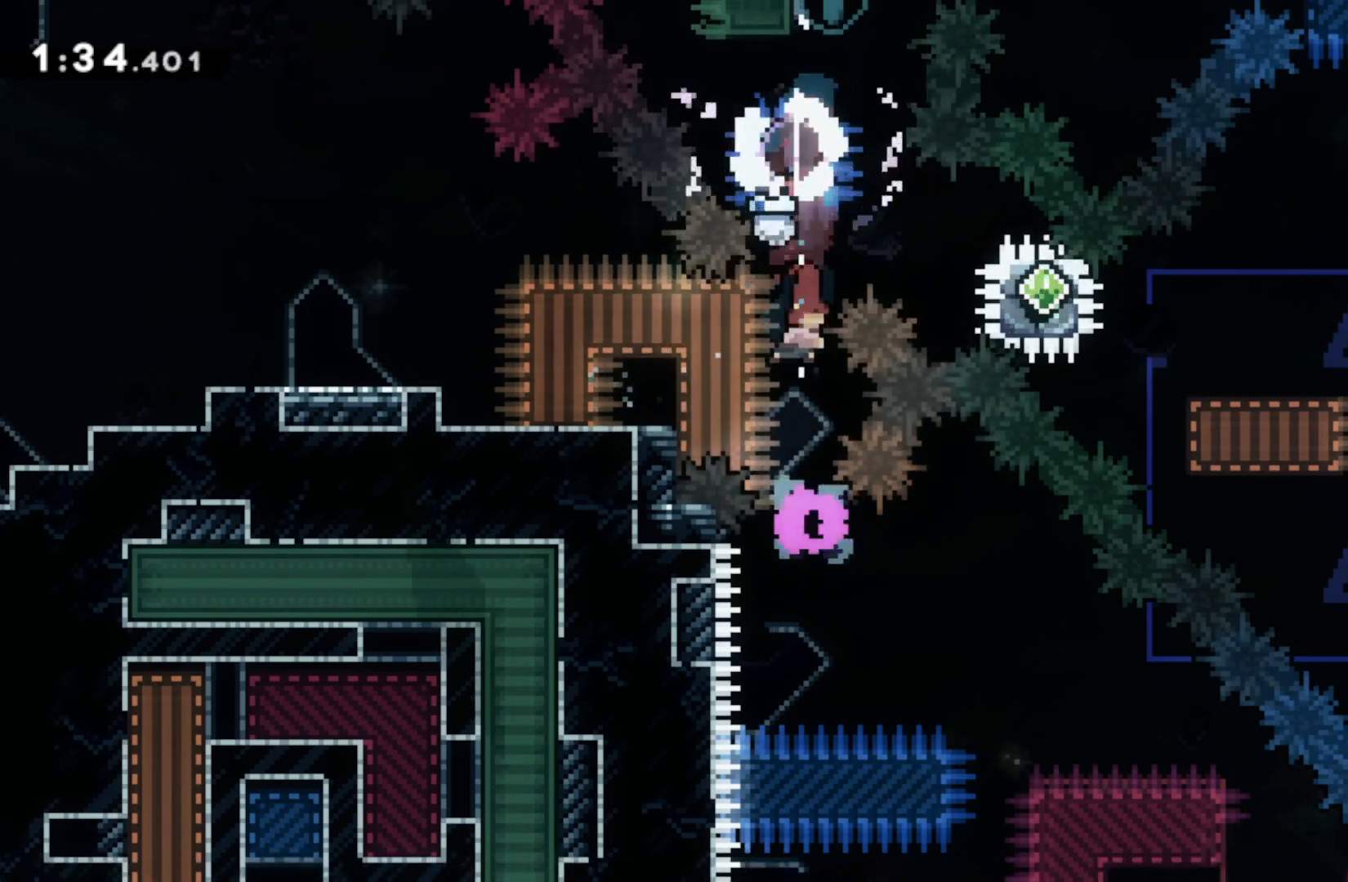
{"buttons": ["R2"], "left_stick": "down-left", "right_stick": "center", "events": [[417, "left_stick", "down-left"]]}
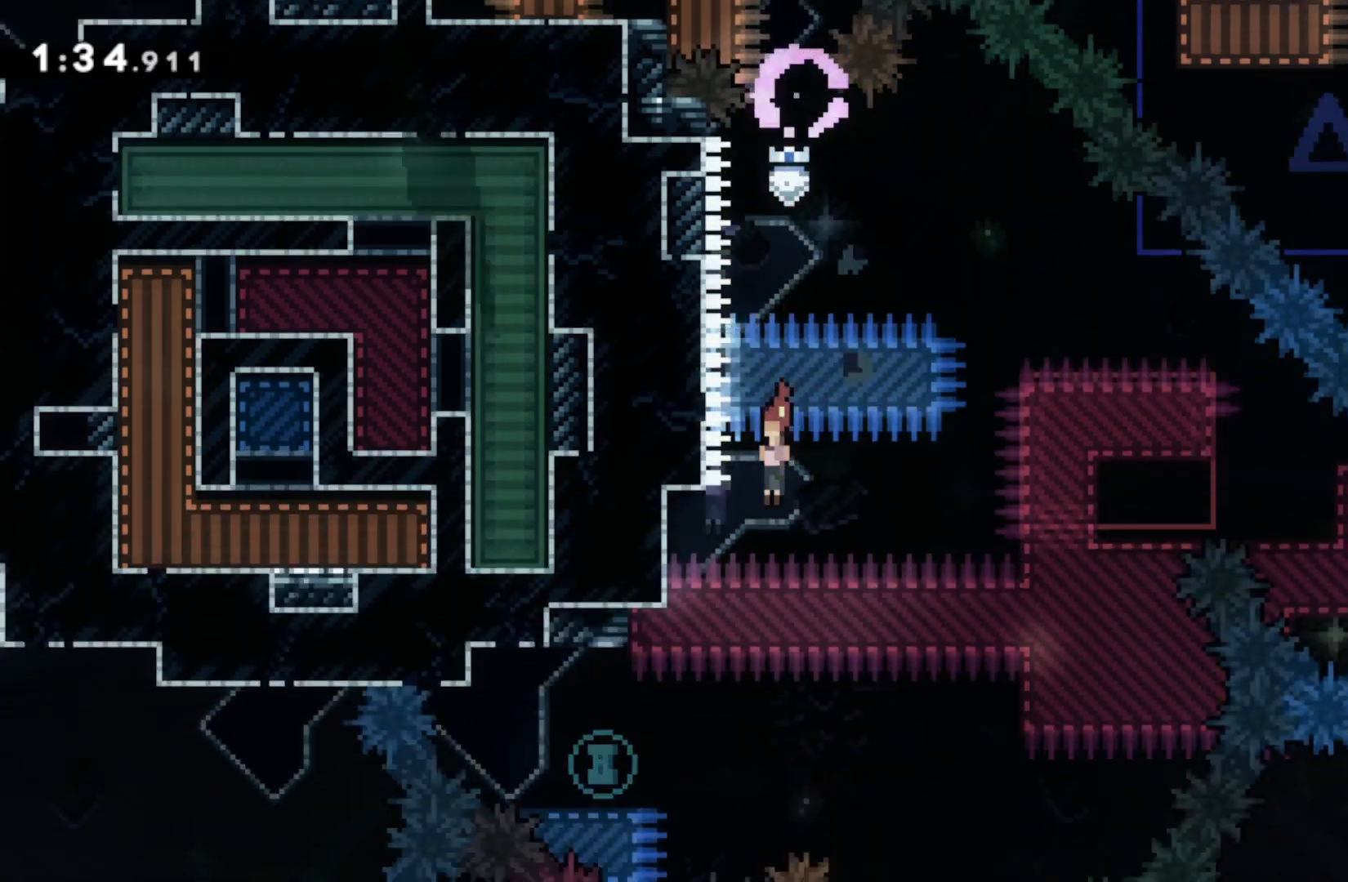
{"buttons": ["CROSS"], "left_stick": "right", "right_stick": "center", "events": [[167, "SQUARE", "down"], [283, "SQUARE", "up"], [300, "R2", "up"], [350, "left_stick", "right"], [367, "CROSS", "down"]]}
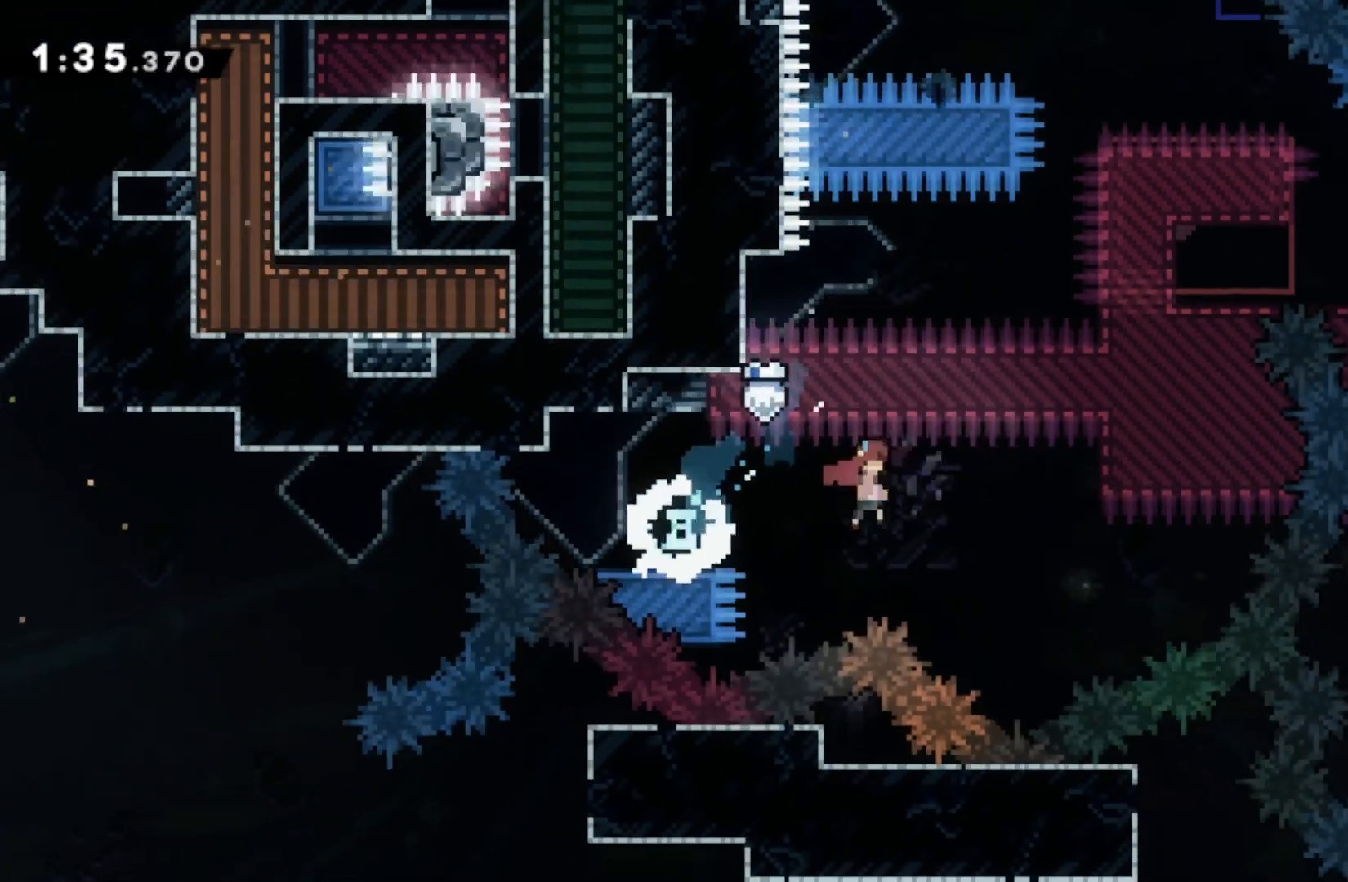
{"buttons": [], "left_stick": "right", "right_stick": "center", "events": [[183, "CROSS", "up"], [233, "left_stick", "up"], [250, "SQUARE", "down"], [400, "SQUARE", "up"], [417, "left_stick", "right"]]}
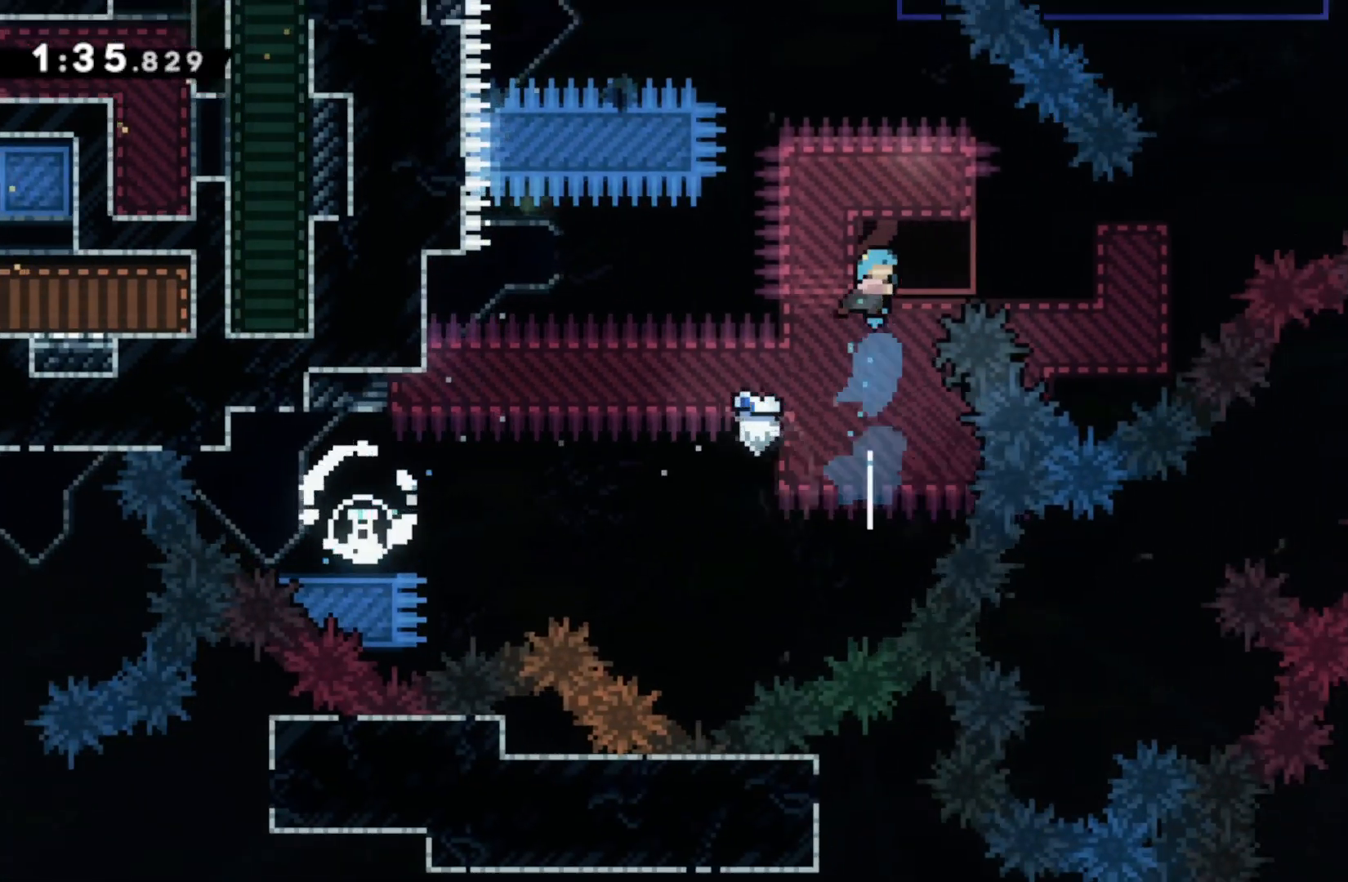
{"buttons": [], "left_stick": "center", "right_stick": "center", "events": [[350, "left_stick", "center"], [367, "CROSS", "down"], [450, "CROSS", "up"]]}
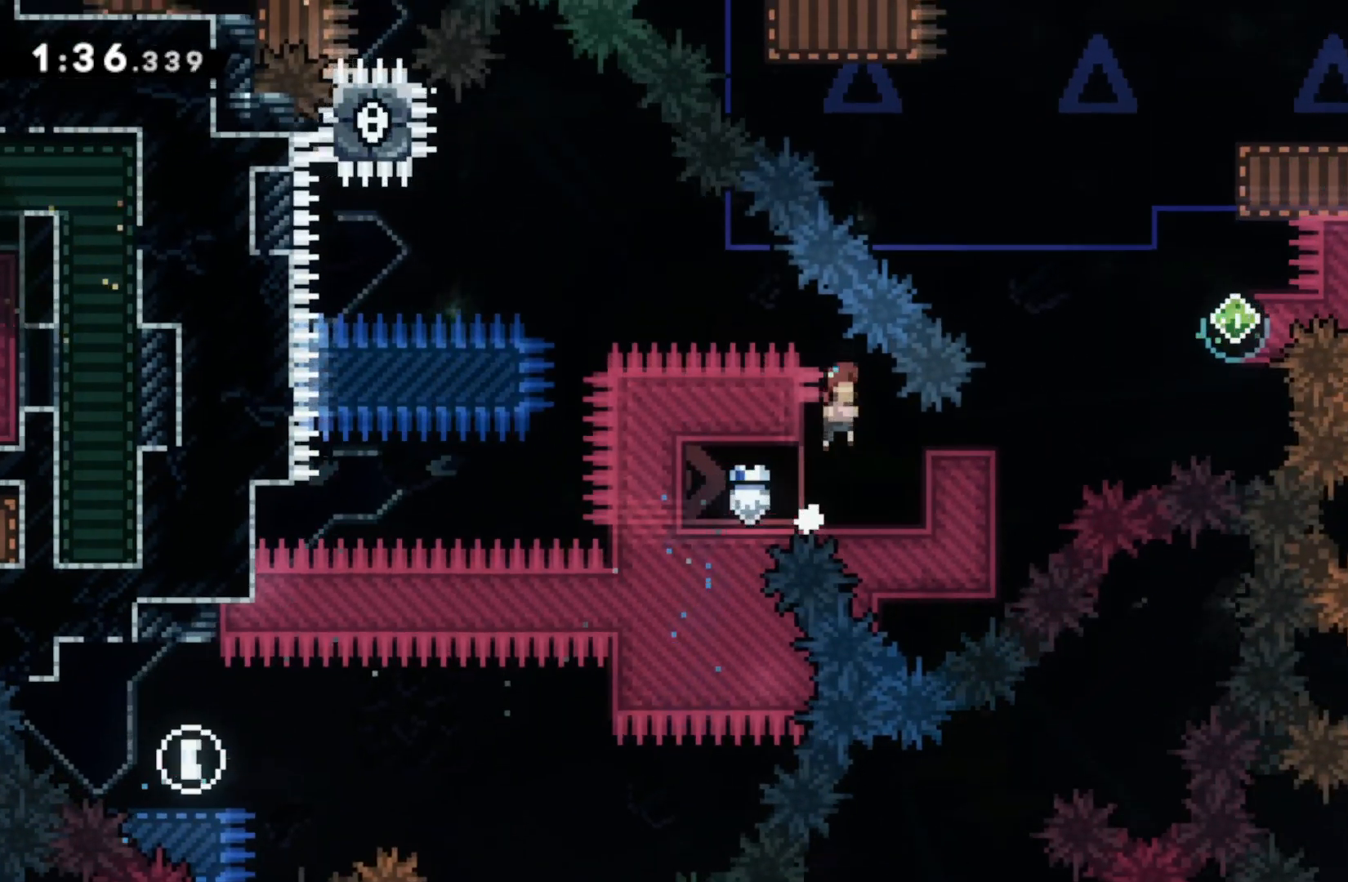
{"buttons": ["SQUARE"], "left_stick": "up", "right_stick": "center", "events": [[33, "CIRCLE", "down"], [133, "CIRCLE", "up"], [217, "CROSS", "down"], [367, "CROSS", "up"], [400, "left_stick", "up"], [417, "SQUARE", "down"]]}
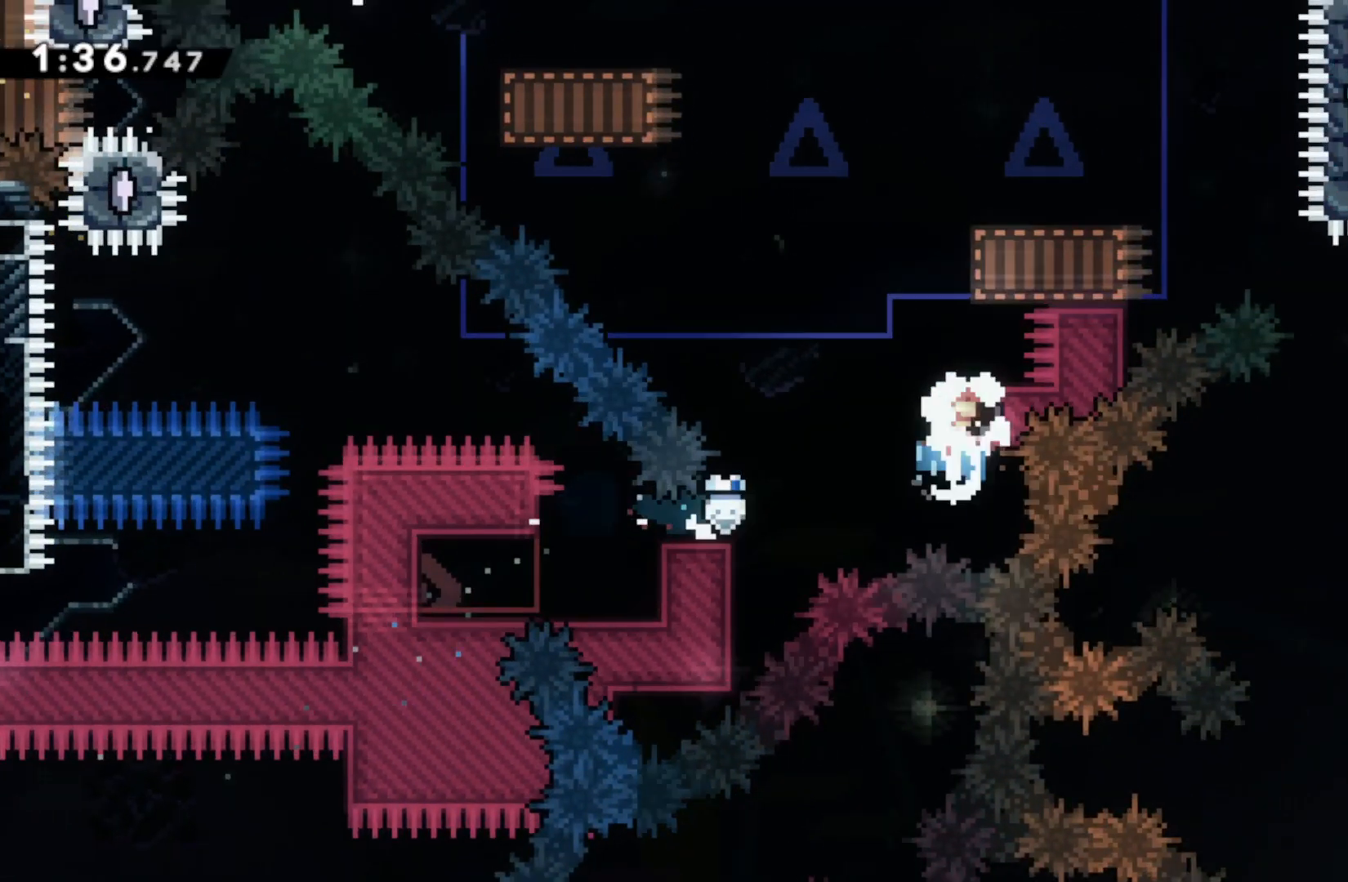
{"buttons": ["CROSS"], "left_stick": "left", "right_stick": "center", "events": [[67, "SQUARE", "up"], [150, "CROSS", "down"], [217, "left_stick", "left"]]}
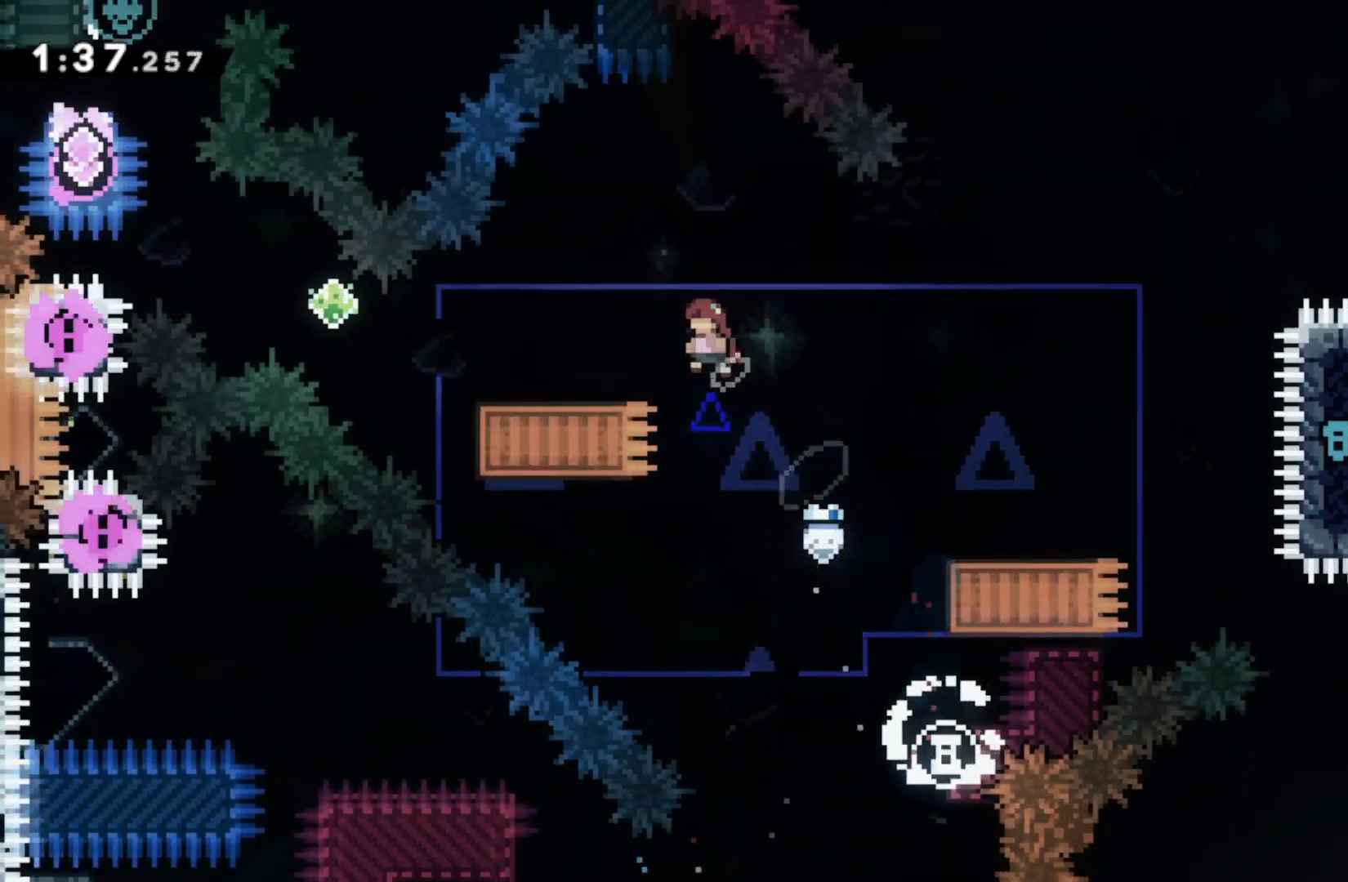
{"buttons": ["CROSS"], "left_stick": "left", "right_stick": "center", "events": [[67, "CROSS", "up"], [150, "left_stick", "center"], [250, "left_stick", "left"], [267, "SQUARE", "down"], [383, "SQUARE", "up"], [483, "CROSS", "down"]]}
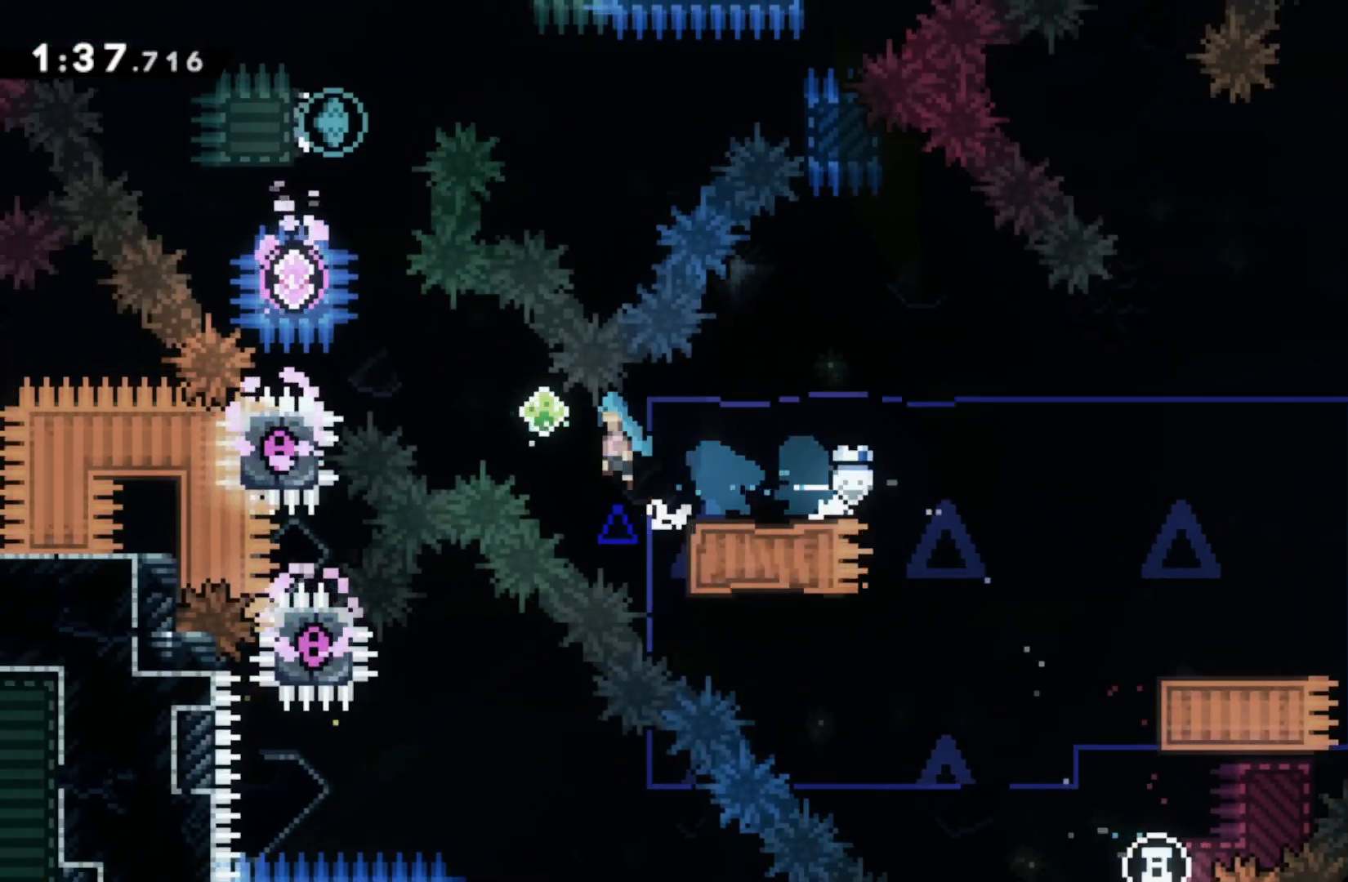
{"buttons": [], "left_stick": "up", "right_stick": "center", "events": [[300, "CROSS", "up"], [333, "SQUARE", "down"], [333, "left_stick", "up"], [500, "SQUARE", "up"]]}
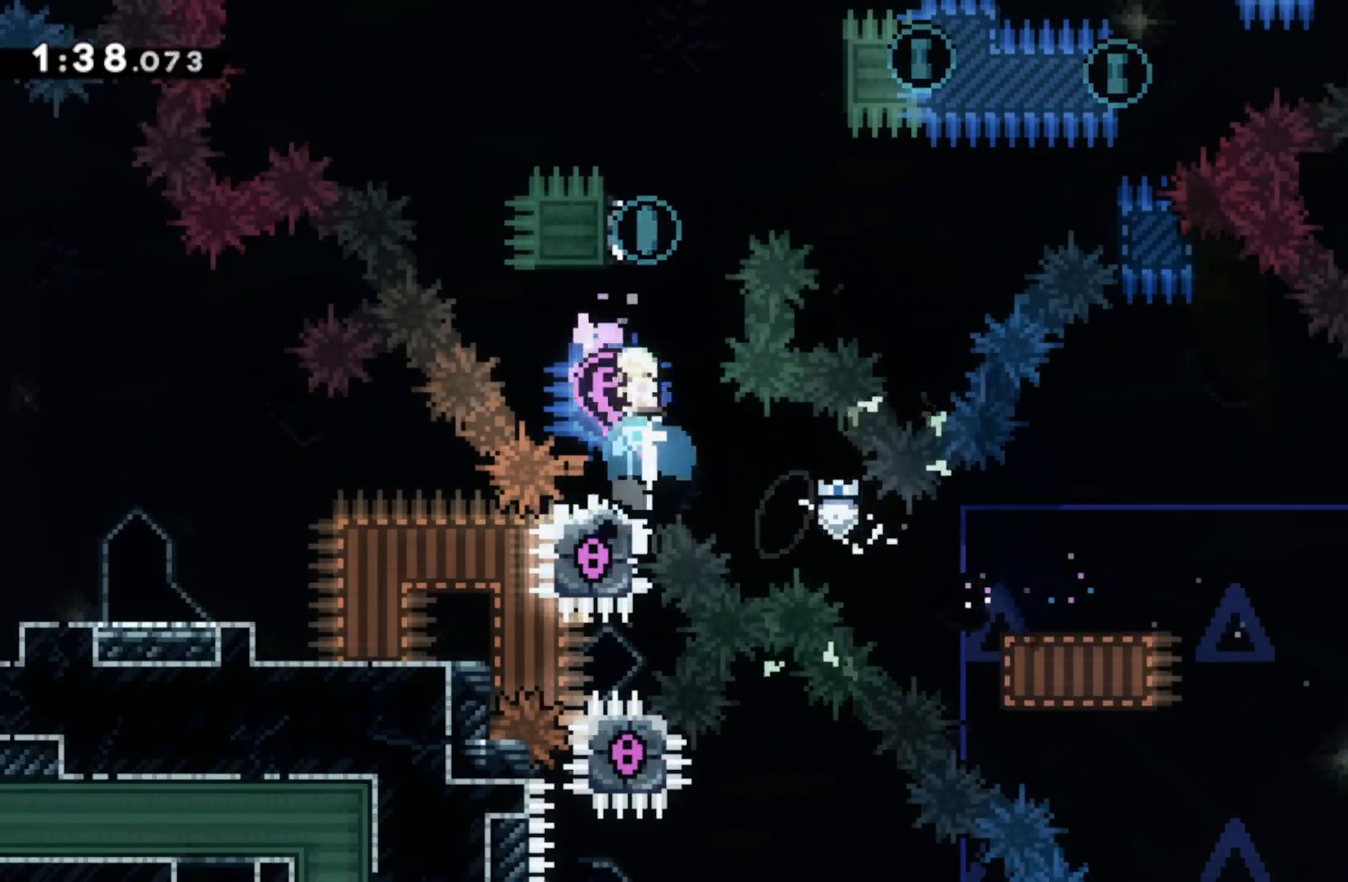
{"buttons": ["CROSS", "R1"], "left_stick": "right", "right_stick": "center", "events": [[133, "CROSS", "down"], [183, "left_stick", "right"], [367, "CROSS", "up"], [400, "R1", "down"], [433, "CROSS", "down"]]}
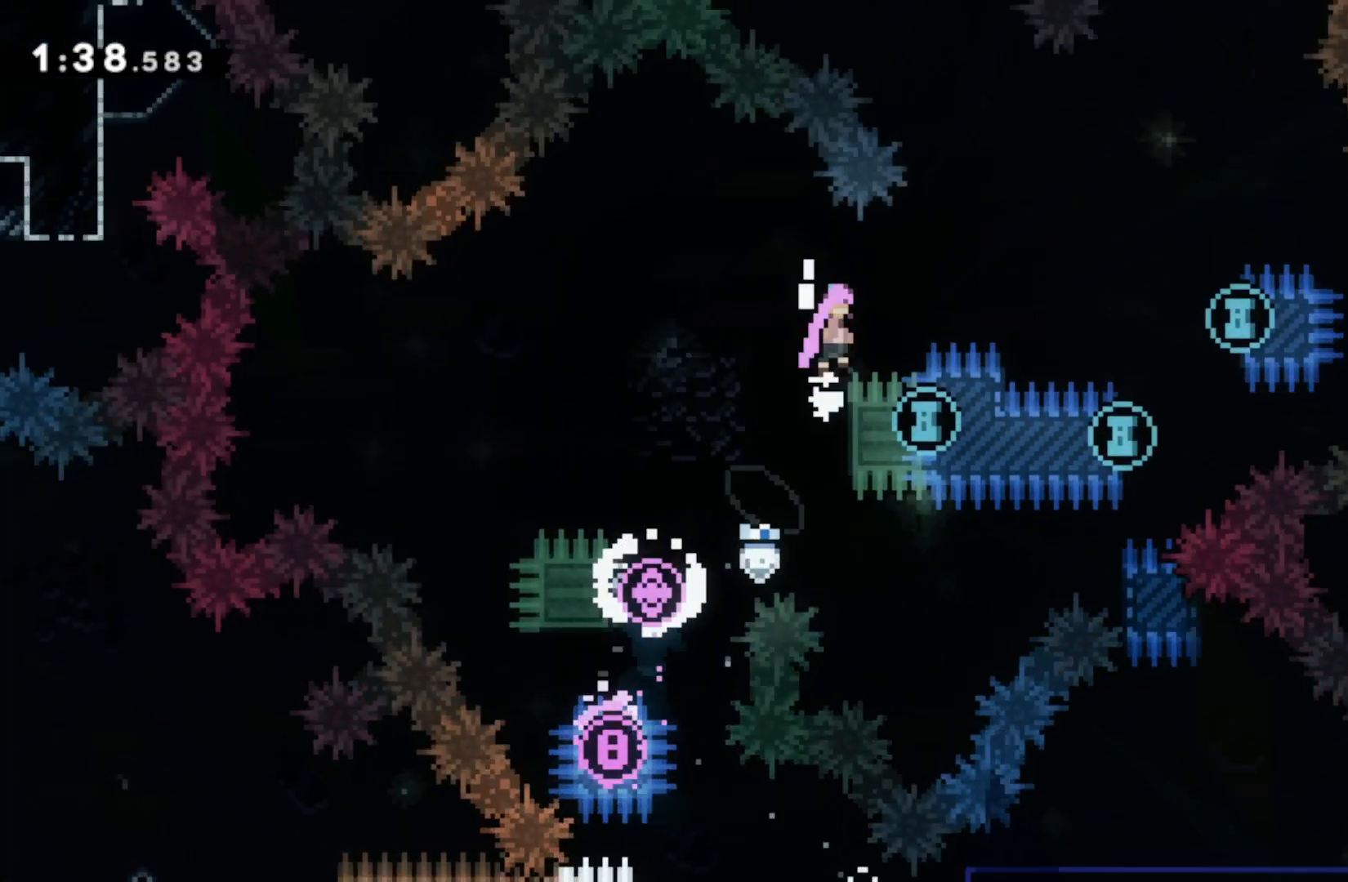
{"buttons": ["CROSS"], "left_stick": "right", "right_stick": "center", "events": [[67, "CROSS", "up"], [67, "R1", "up"], [267, "left_stick", "left"], [400, "CROSS", "down"], [500, "left_stick", "right"]]}
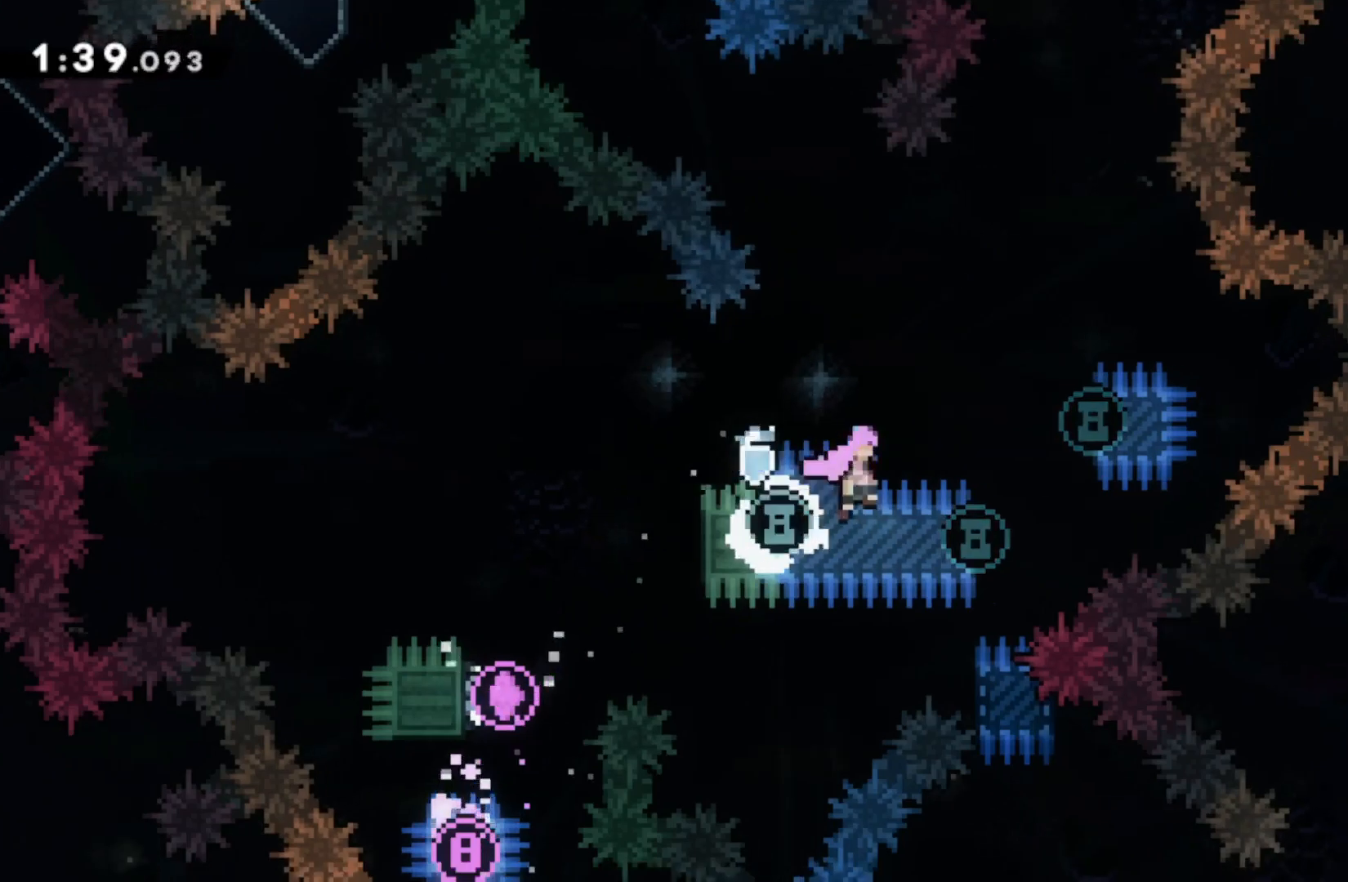
{"buttons": [], "left_stick": "down-left", "right_stick": "center", "events": [[317, "left_stick", "center"], [400, "CROSS", "up"], [400, "left_stick", "down-left"]]}
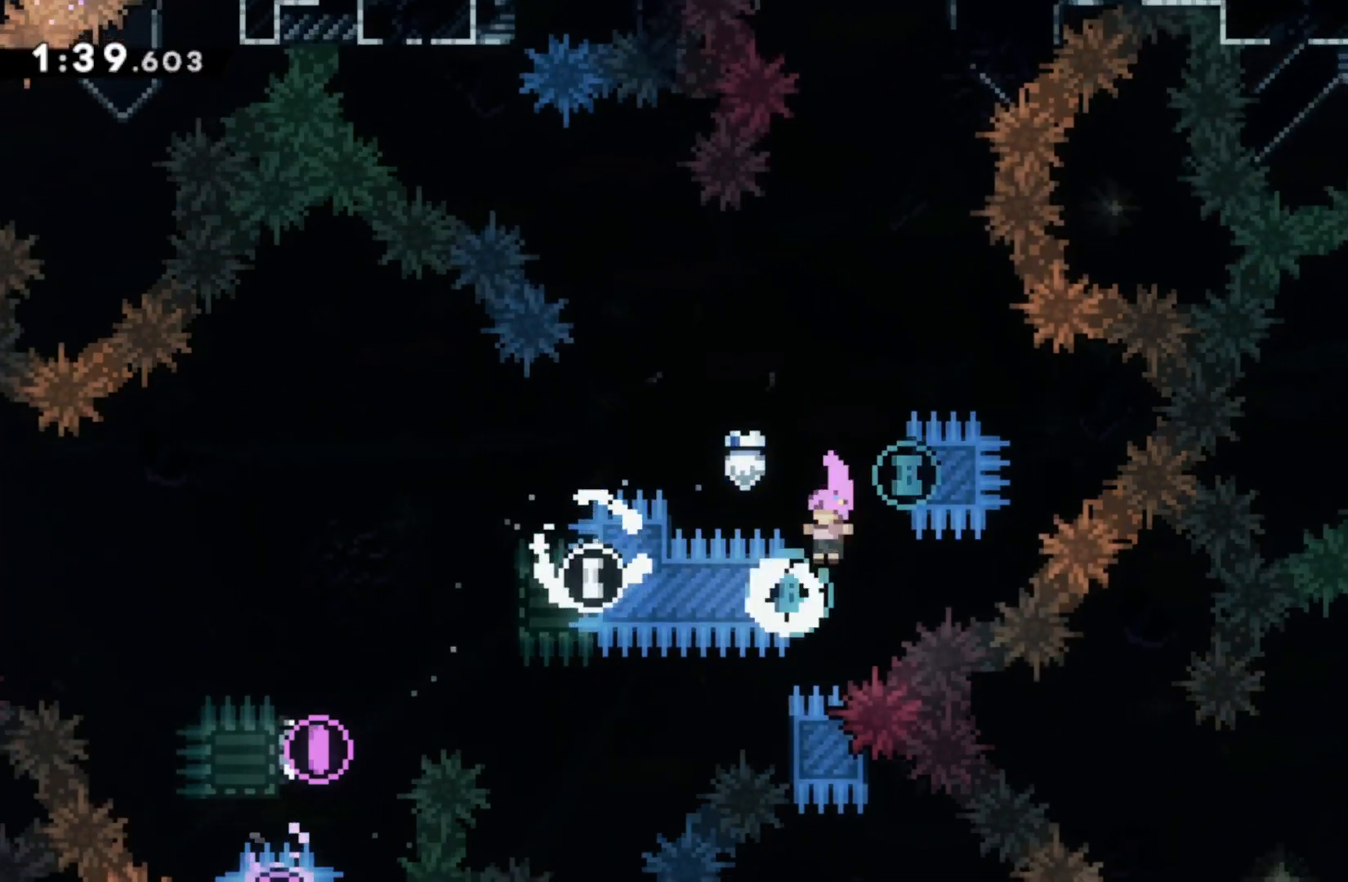
{"buttons": ["CROSS"], "left_stick": "center", "right_stick": "center", "events": [[33, "CROSS", "down"], [117, "left_stick", "center"], [233, "CROSS", "up"], [267, "CROSS", "down"]]}